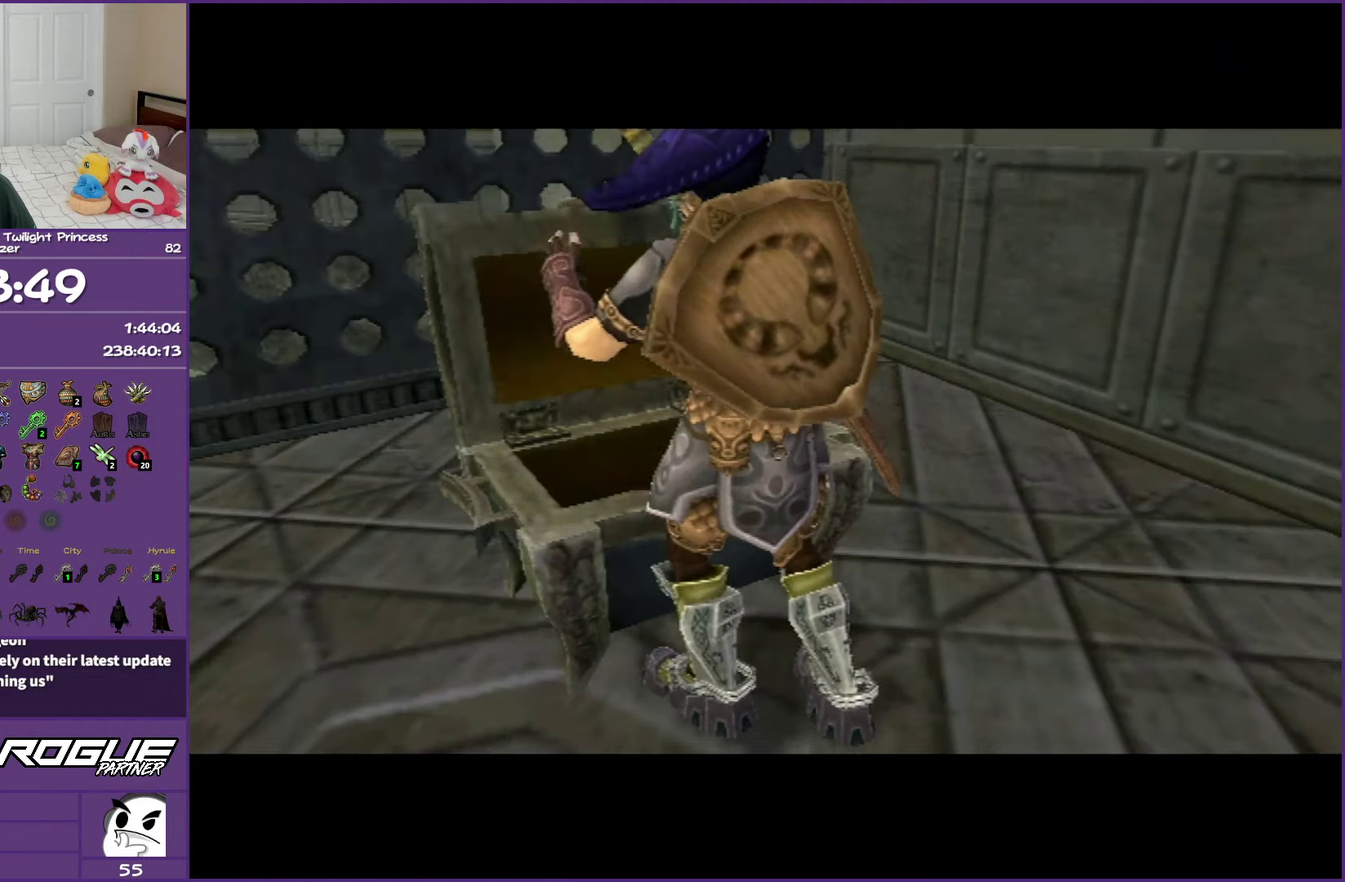
Gameplay with a controller (Nintendo layout); each line is a JSON object with the inputs held at the frame after it. "events" lists button and stick changes between this image and that frame as [ms after this image, input, new state], when the widget could be followed in between. Not read: L3 R3.
{"buttons": ["A"], "left_stick": "center", "right_stick": "center", "events": []}
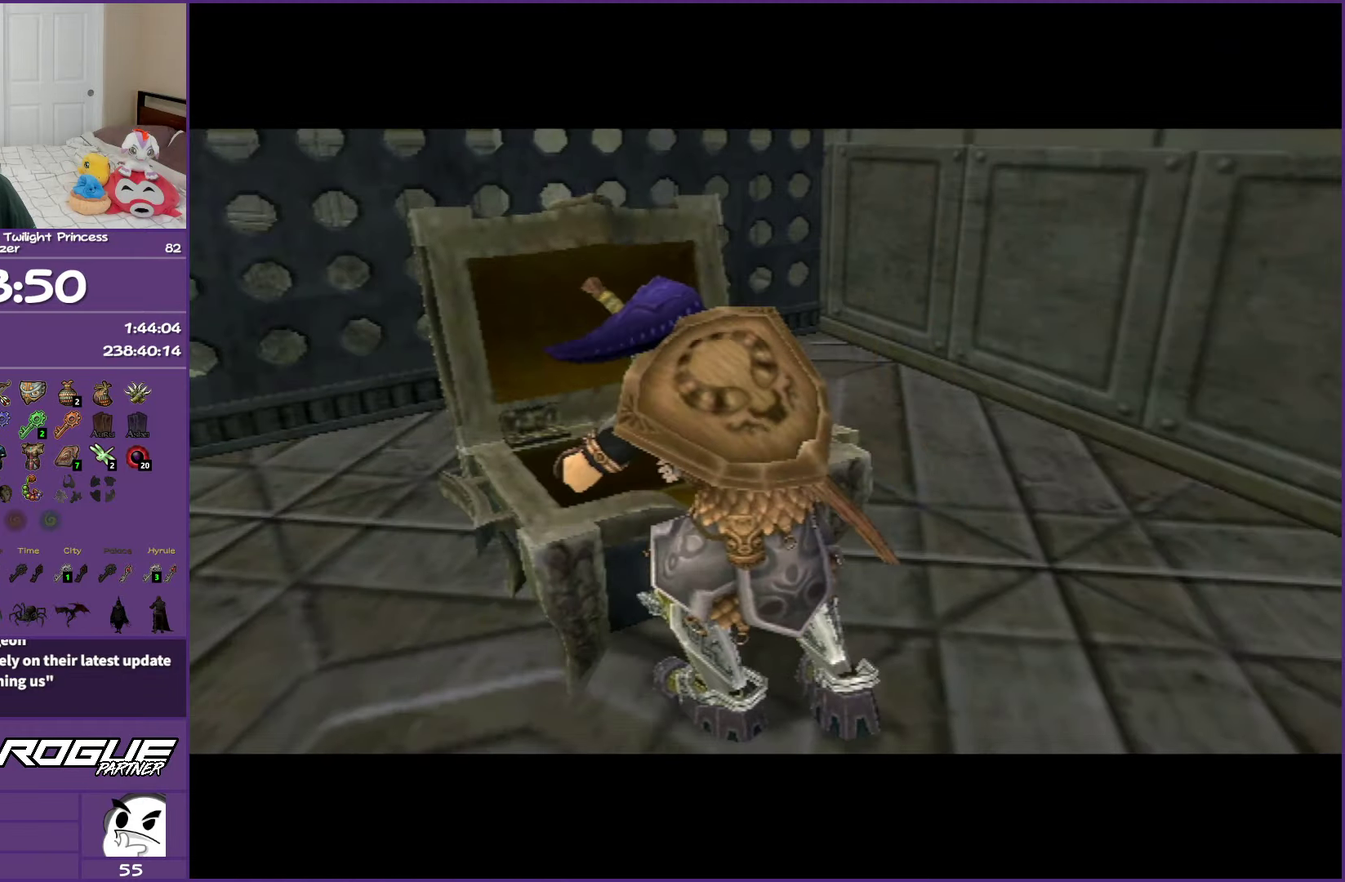
{"buttons": ["A"], "left_stick": "center", "right_stick": "center", "events": []}
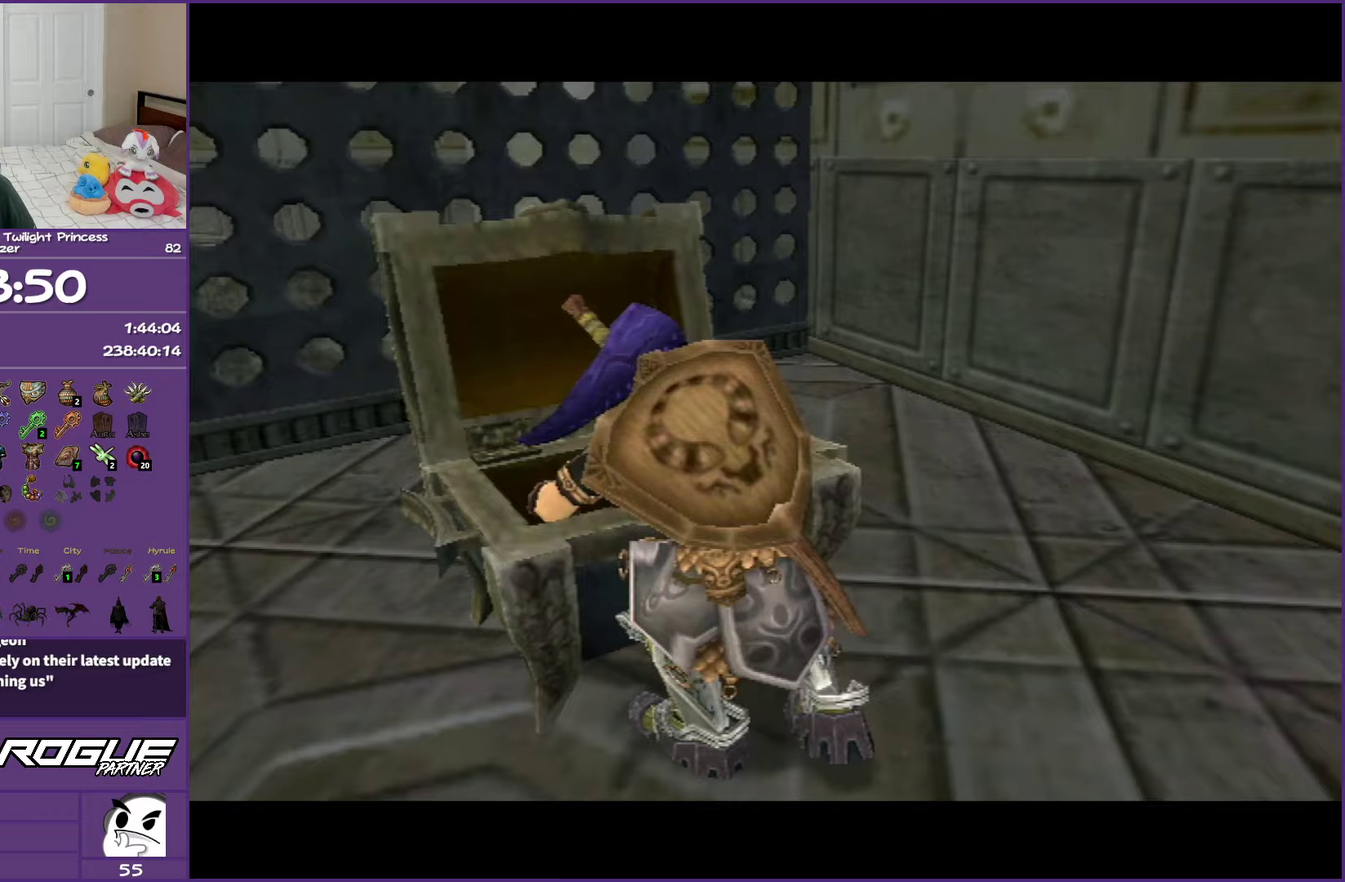
{"buttons": ["A"], "left_stick": "center", "right_stick": "center", "events": []}
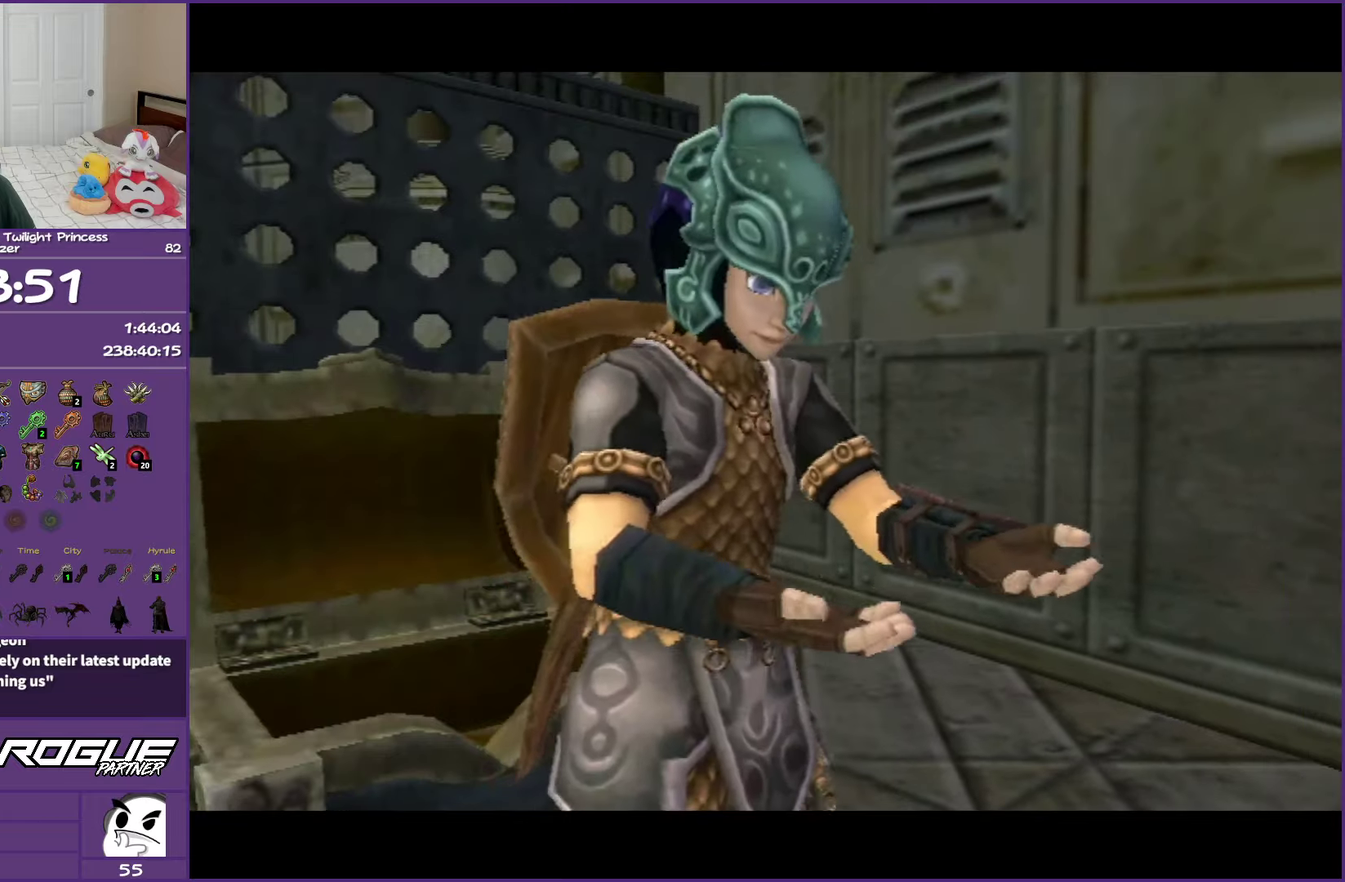
{"buttons": [], "left_stick": "center", "right_stick": "center", "events": [[333, "A", "up"]]}
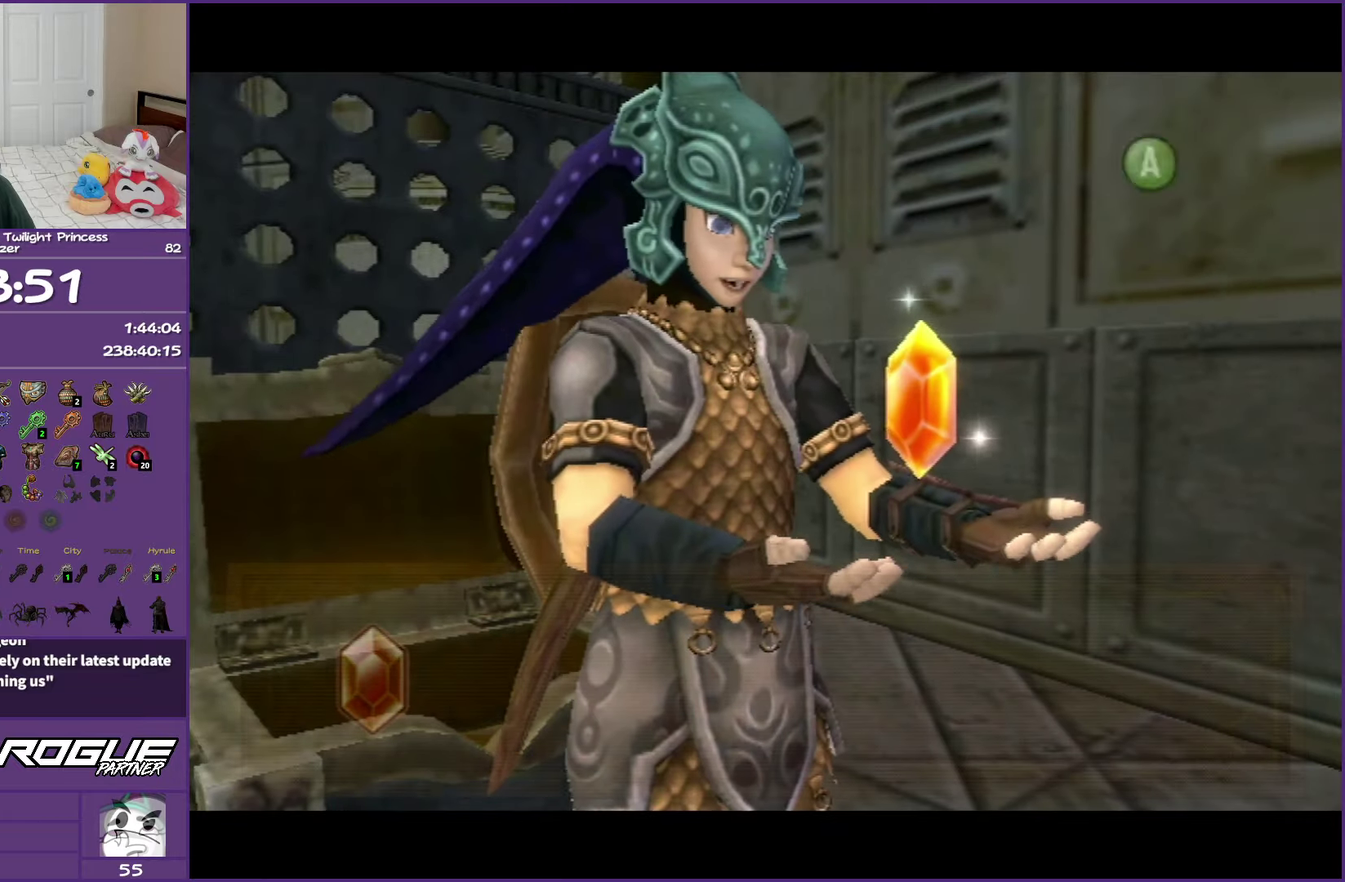
{"buttons": ["A", "B"], "left_stick": "down-right", "right_stick": "center", "events": [[33, "left_stick", "down-right"], [83, "B", "down"], [117, "A", "down"], [233, "A", "up"], [233, "B", "up"], [317, "A", "down"], [317, "B", "down"], [400, "B", "up"], [417, "A", "up"], [500, "A", "down"], [500, "B", "down"]]}
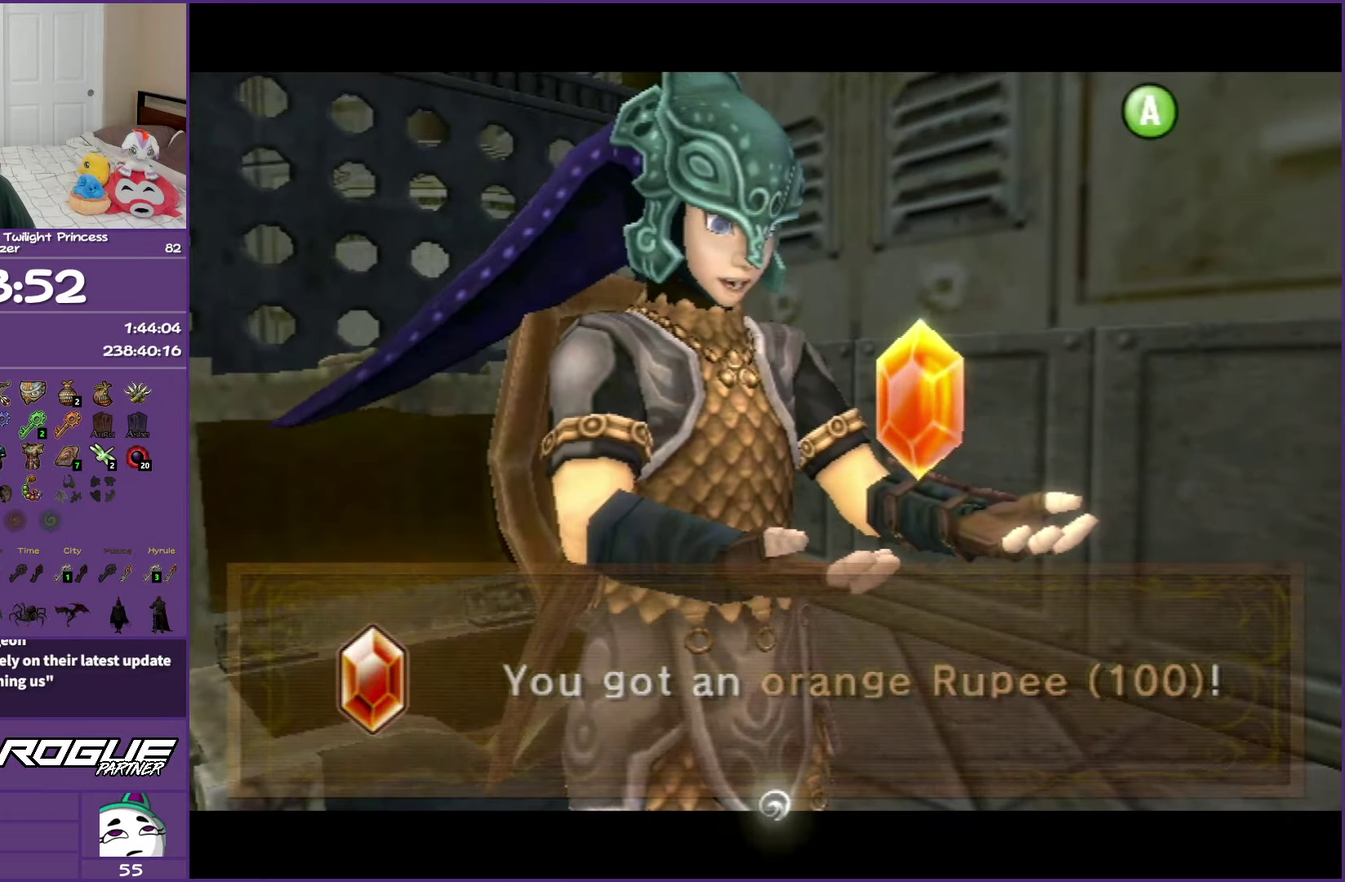
{"buttons": ["A"], "left_stick": "down-right", "right_stick": "center", "events": [[83, "A", "up"], [83, "B", "up"], [300, "A", "down"], [400, "A", "up"], [483, "A", "down"]]}
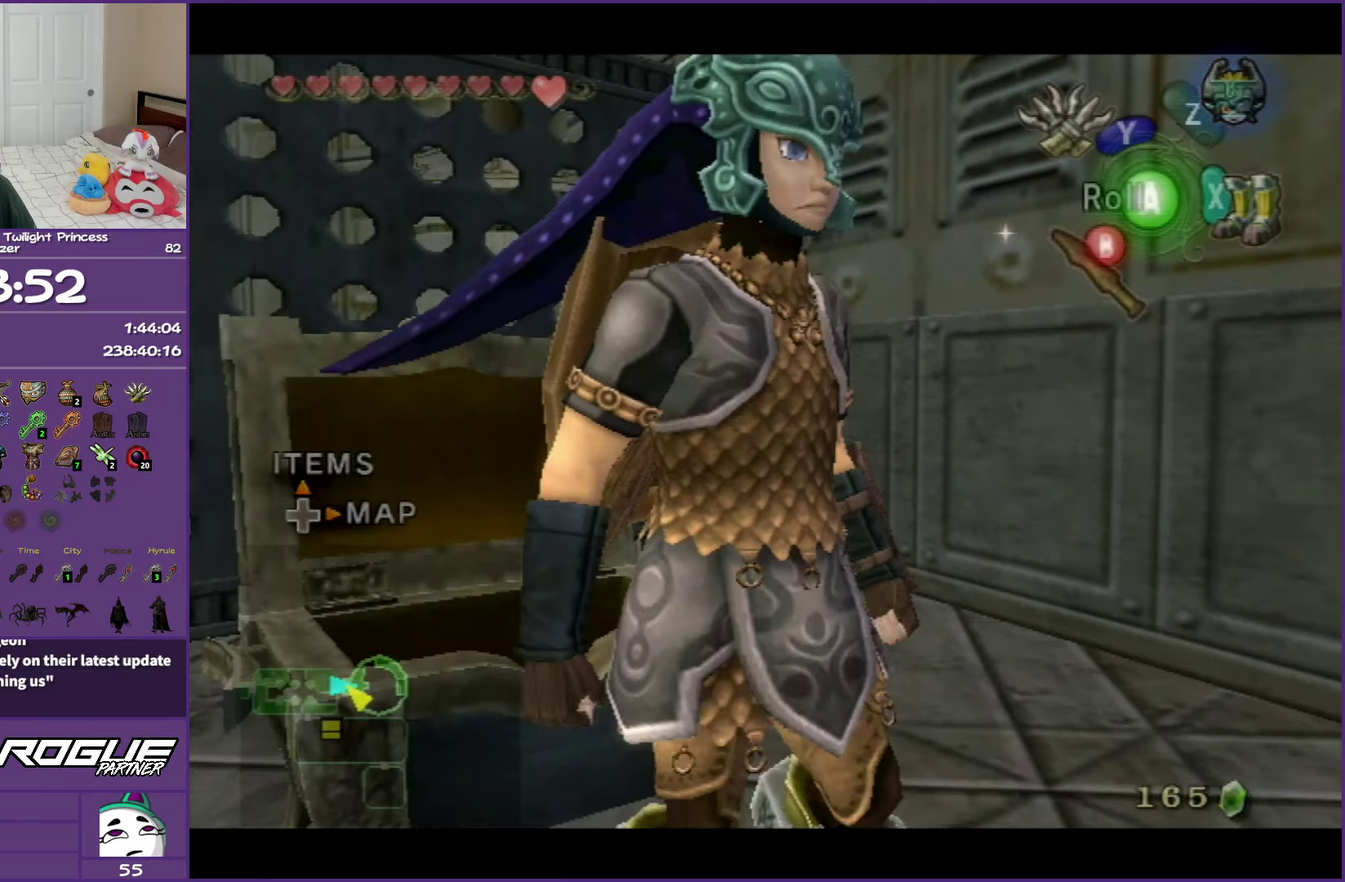
{"buttons": [], "left_stick": "up-right", "right_stick": "center", "events": [[100, "A", "up"], [167, "left_stick", "right"], [200, "A", "down"], [333, "A", "up"], [467, "left_stick", "up-right"]]}
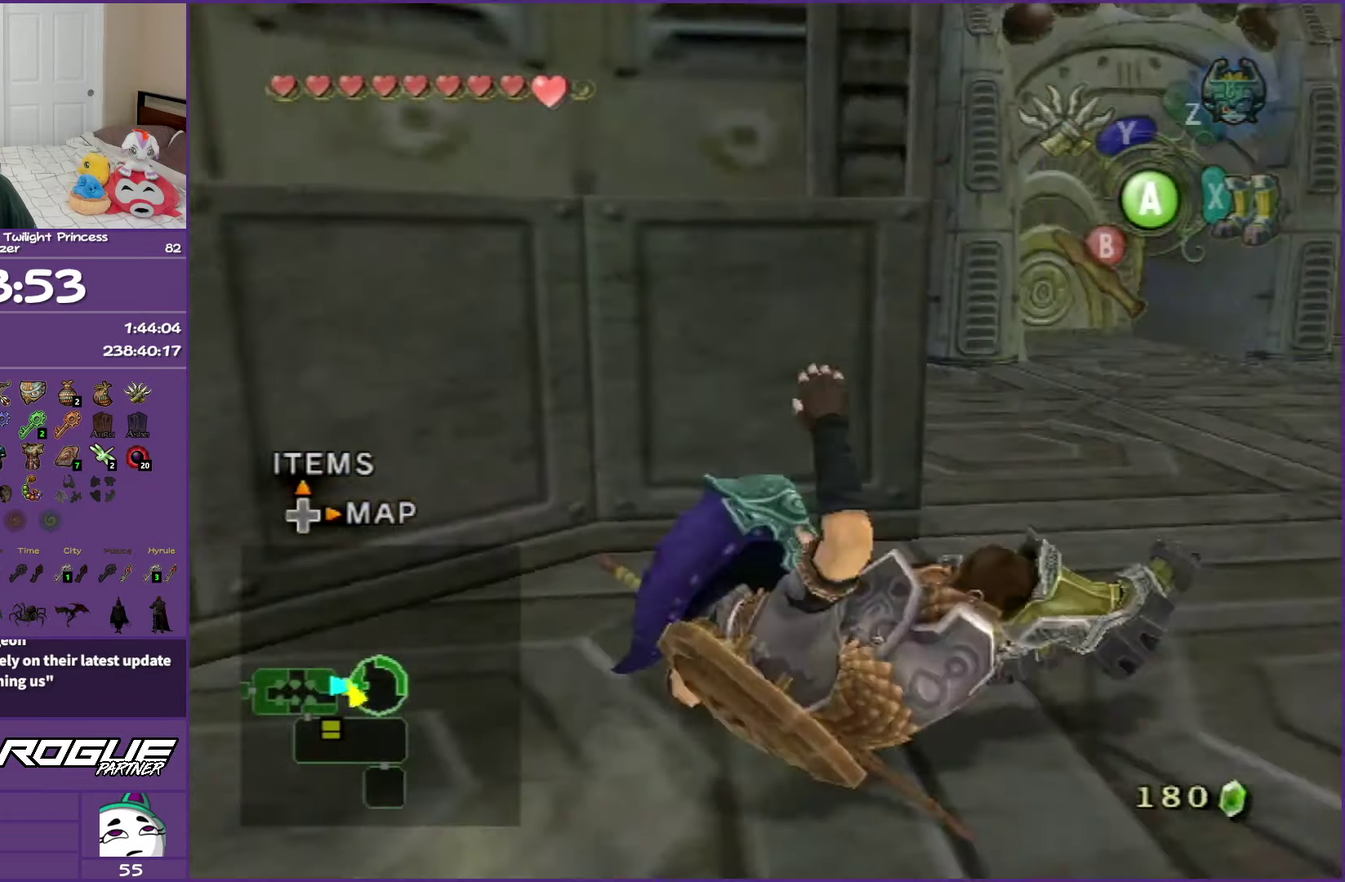
{"buttons": ["A"], "left_stick": "up-left", "right_stick": "center", "events": [[317, "left_stick", "up"], [400, "left_stick", "up-left"], [500, "A", "down"]]}
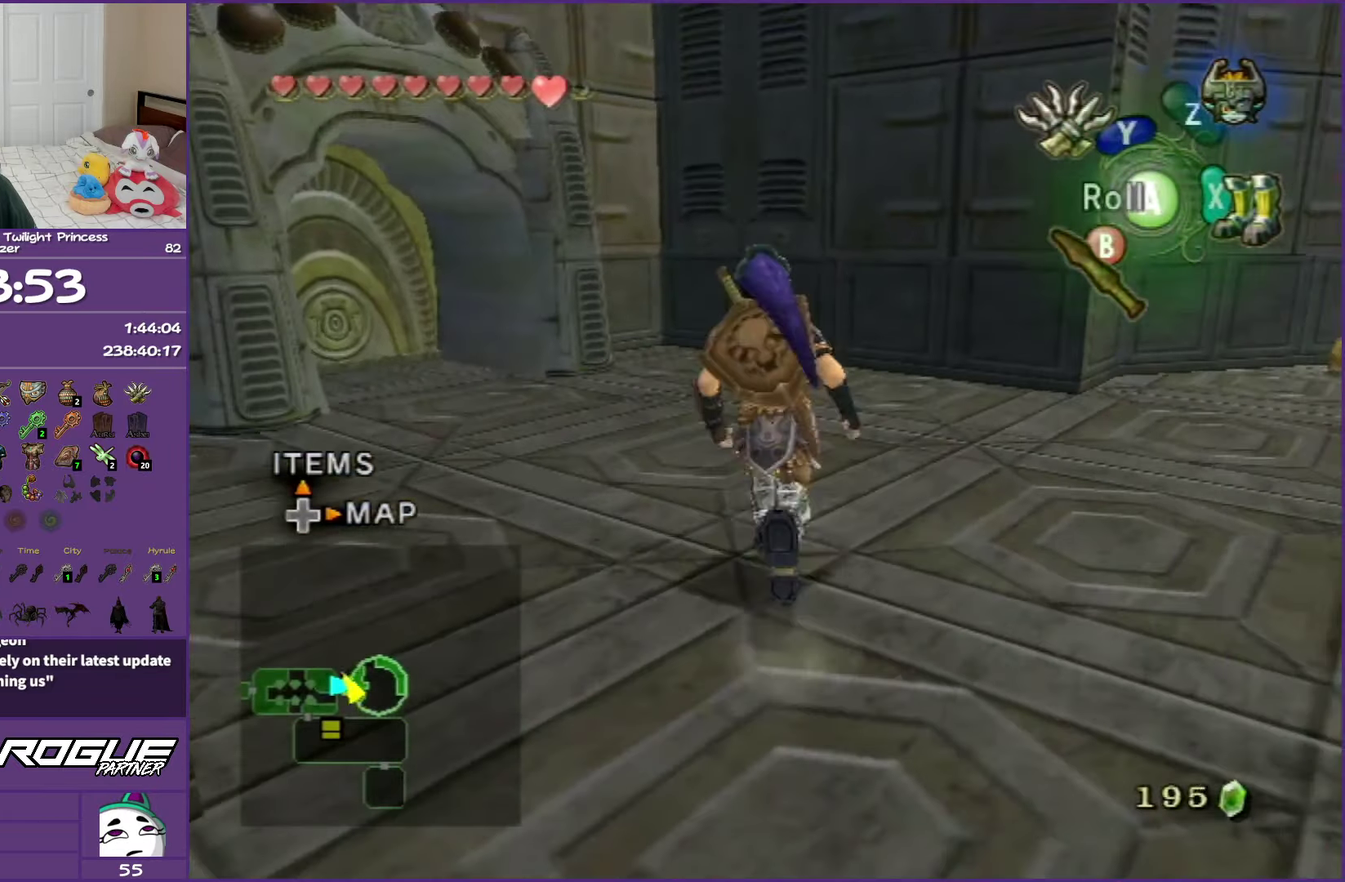
{"buttons": [], "left_stick": "up", "right_stick": "center", "events": [[117, "A", "up"], [167, "A", "down"], [333, "A", "up"], [433, "left_stick", "up"]]}
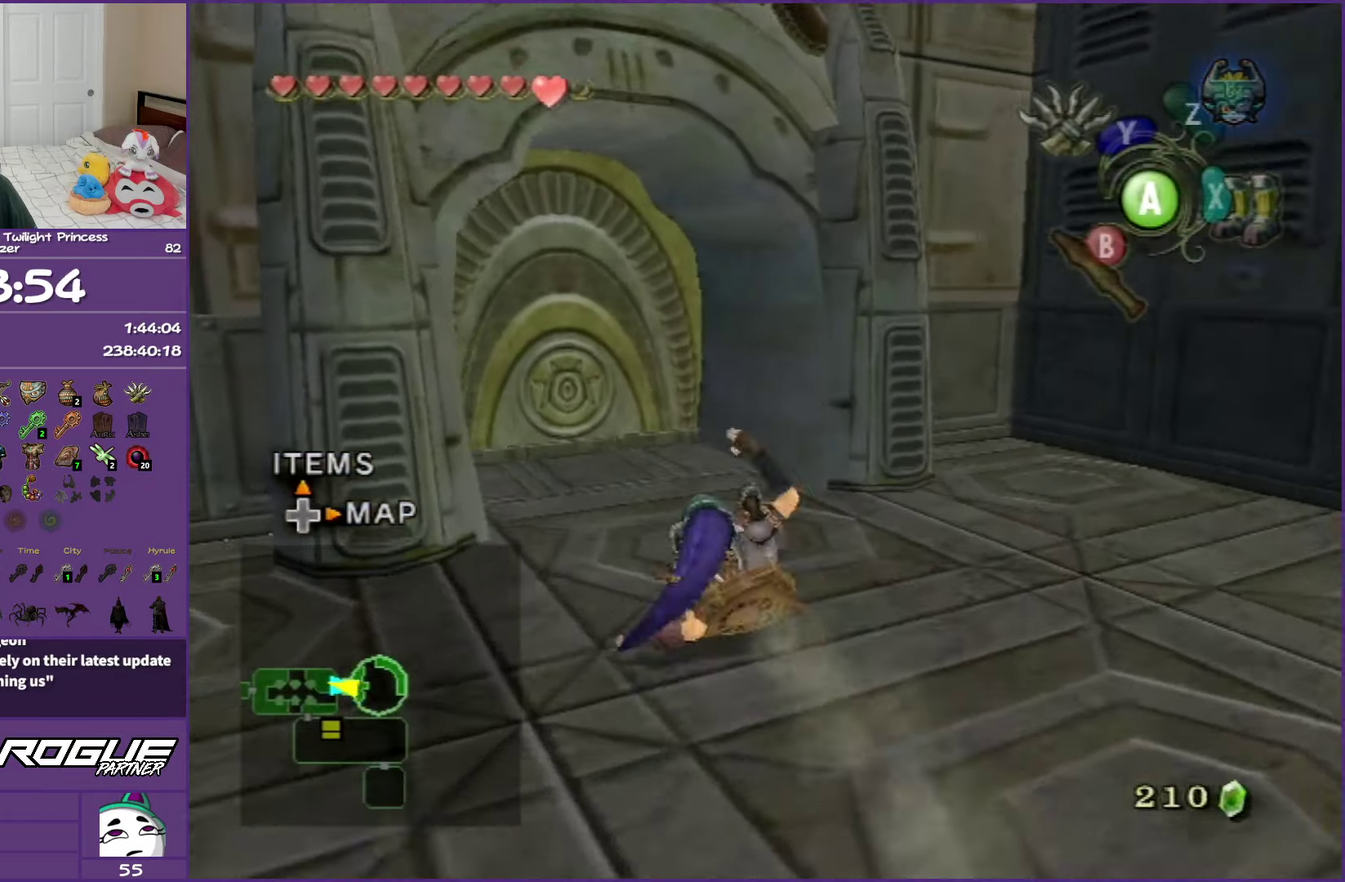
{"buttons": ["A"], "left_stick": "up-left", "right_stick": "center", "events": [[233, "left_stick", "up-left"], [500, "A", "down"]]}
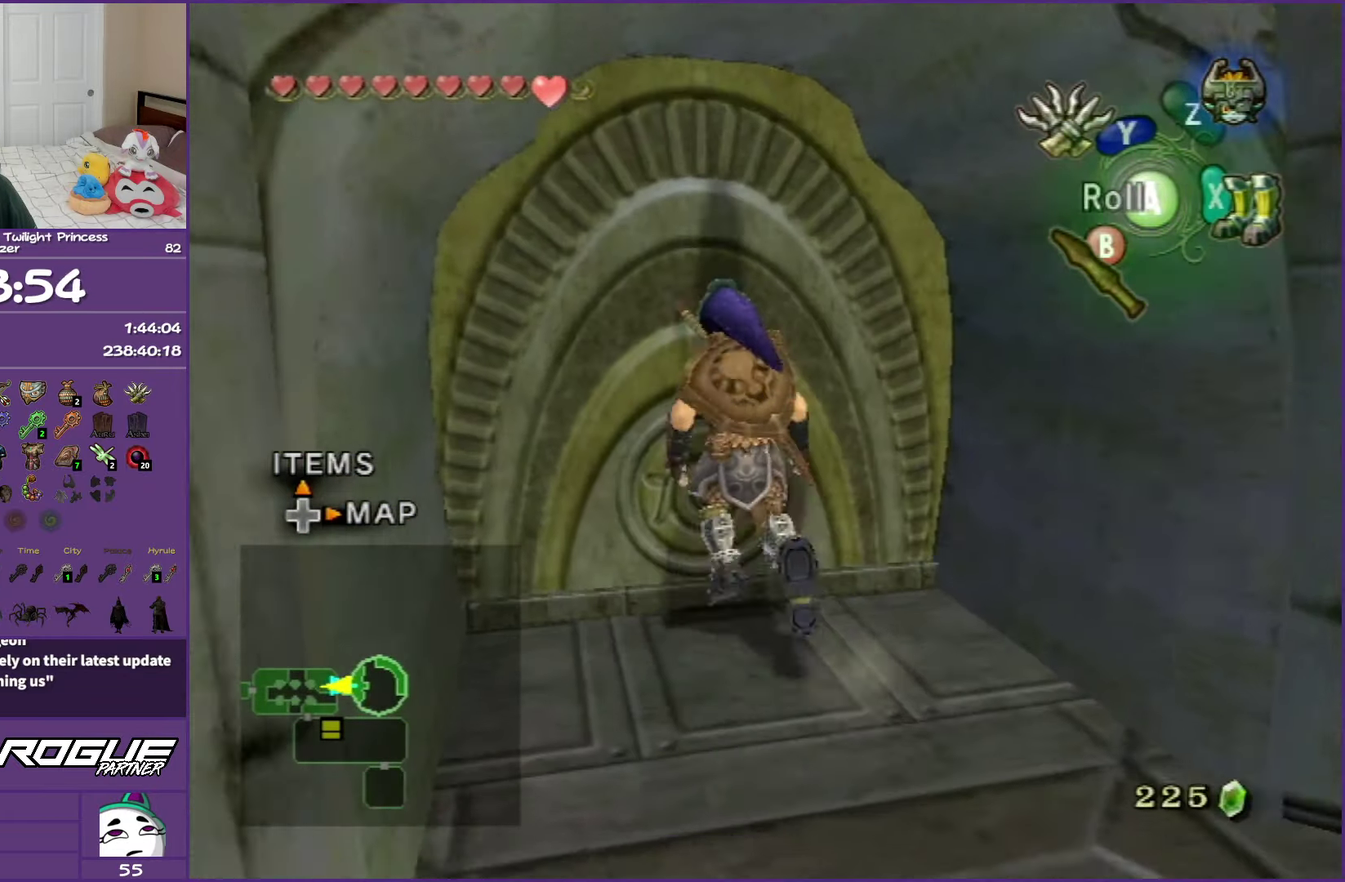
{"buttons": [], "left_stick": "up", "right_stick": "center", "events": [[67, "A", "up"], [167, "A", "down"], [250, "A", "up"], [267, "left_stick", "up"], [367, "A", "down"], [433, "A", "up"]]}
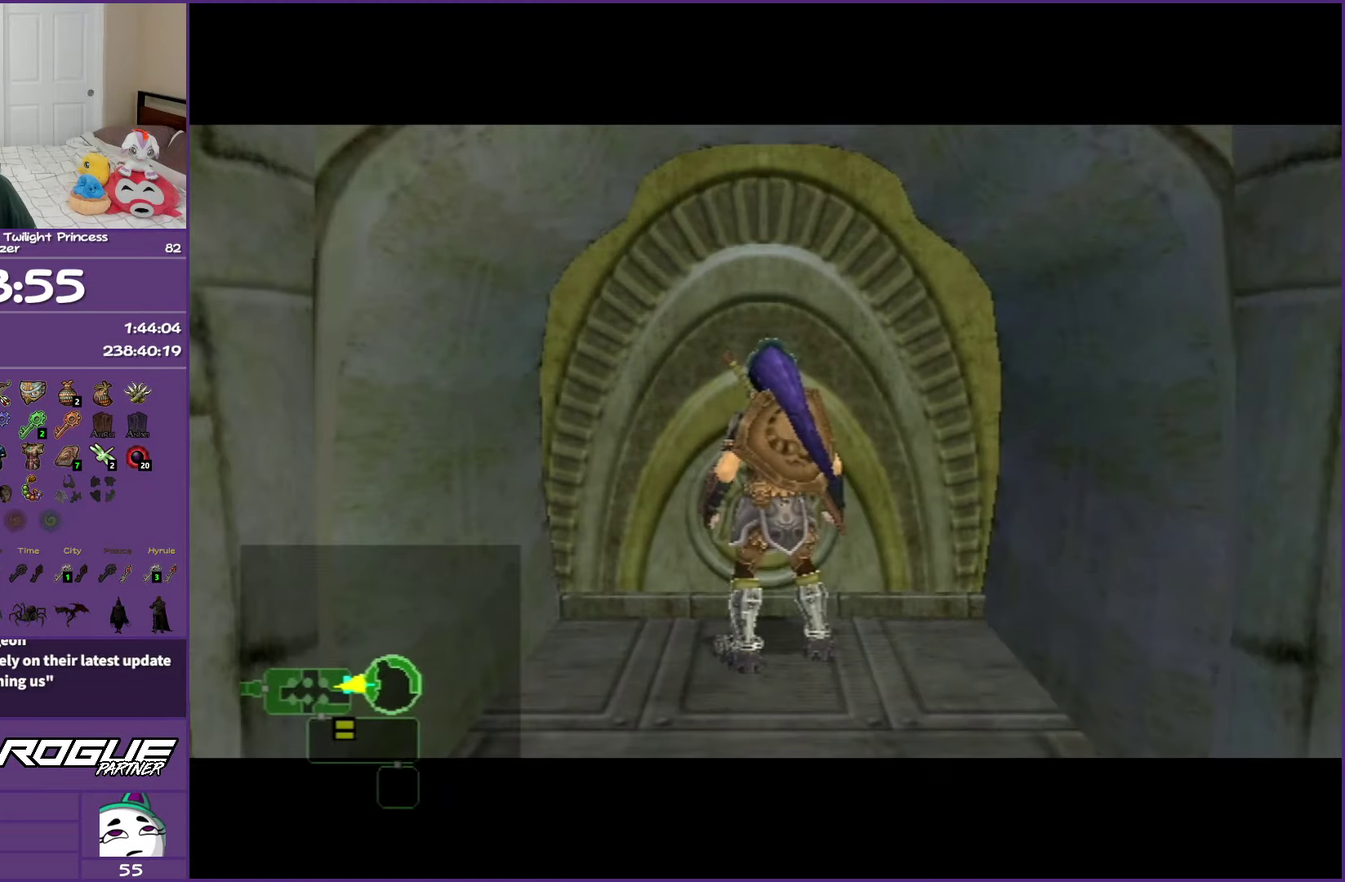
{"buttons": ["A"], "left_stick": "center", "right_stick": "center", "events": [[33, "A", "down"], [117, "A", "up"], [217, "A", "down"], [317, "A", "up"], [383, "A", "down"], [383, "left_stick", "center"]]}
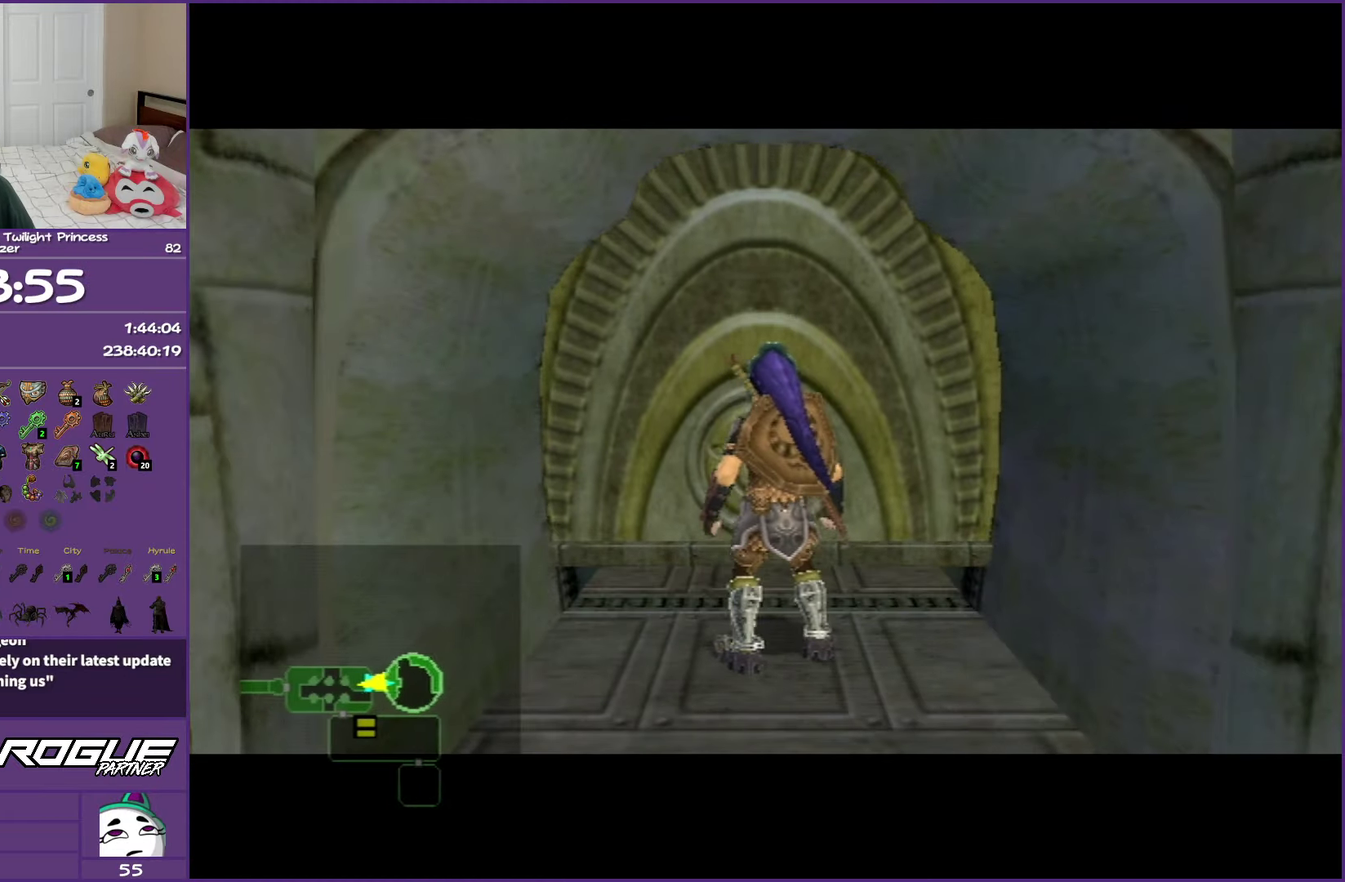
{"buttons": [], "left_stick": "center", "right_stick": "center", "events": [[17, "A", "up"]]}
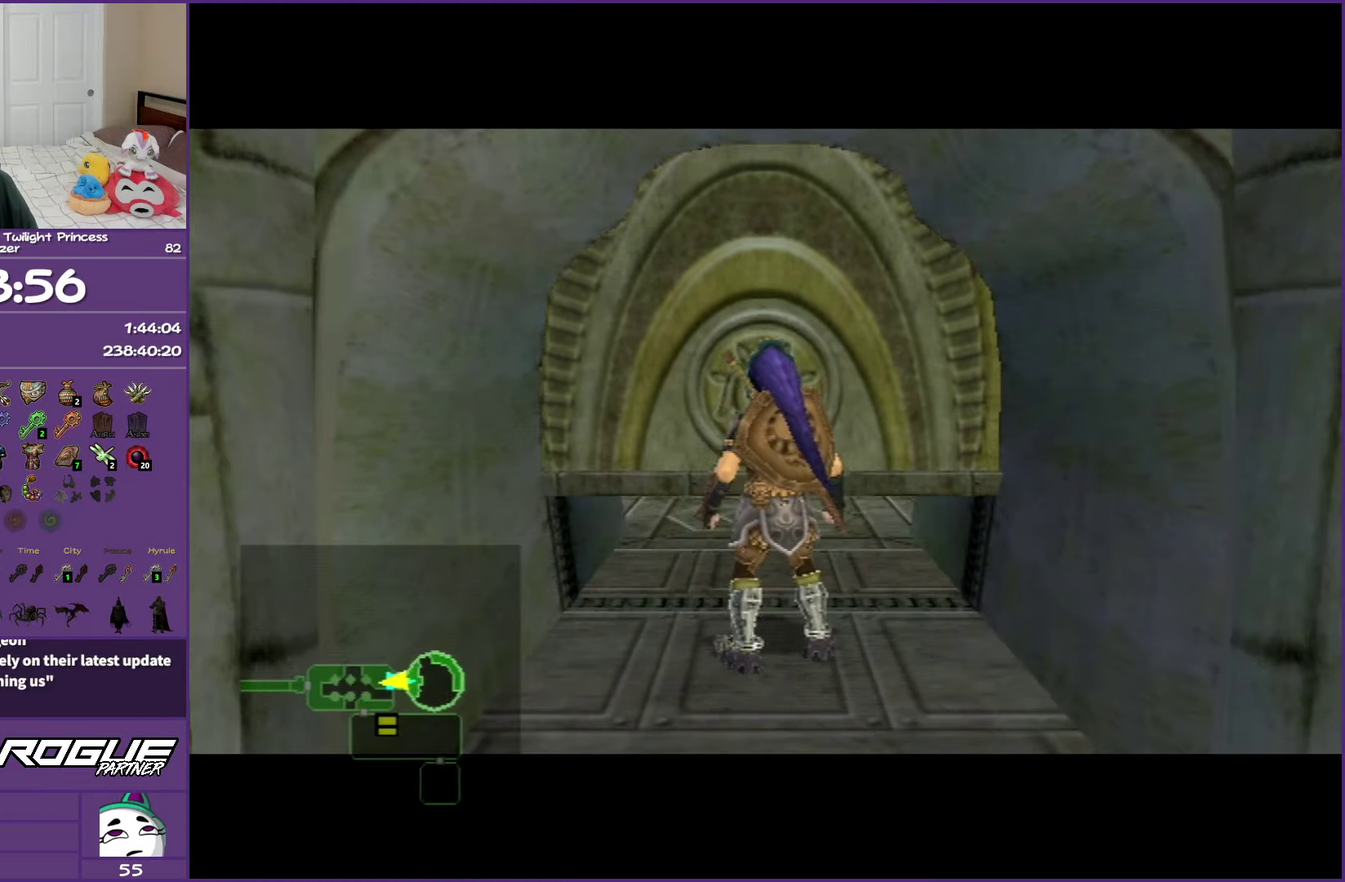
{"buttons": [], "left_stick": "center", "right_stick": "center", "events": []}
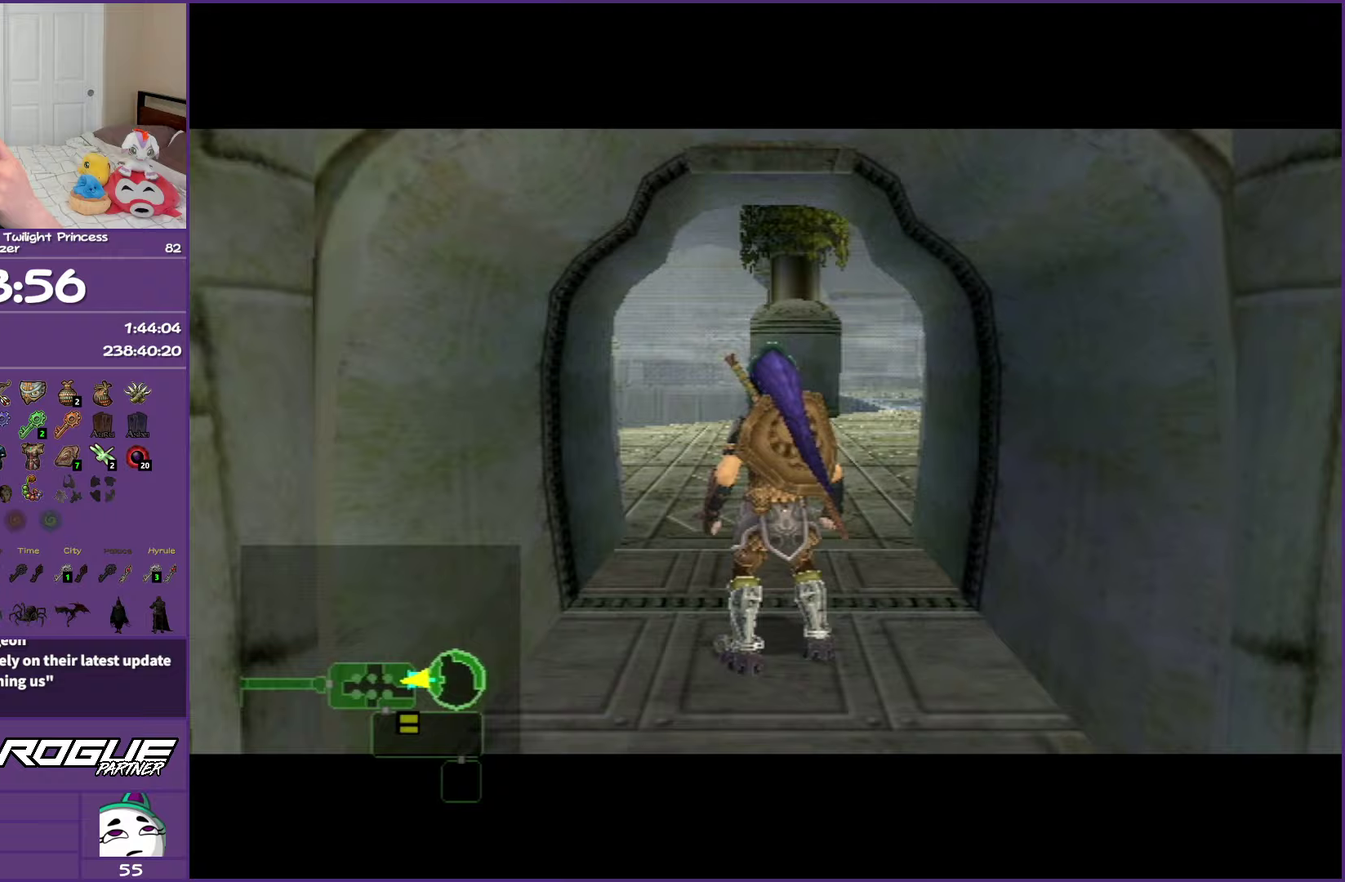
{"buttons": [], "left_stick": "center", "right_stick": "center", "events": []}
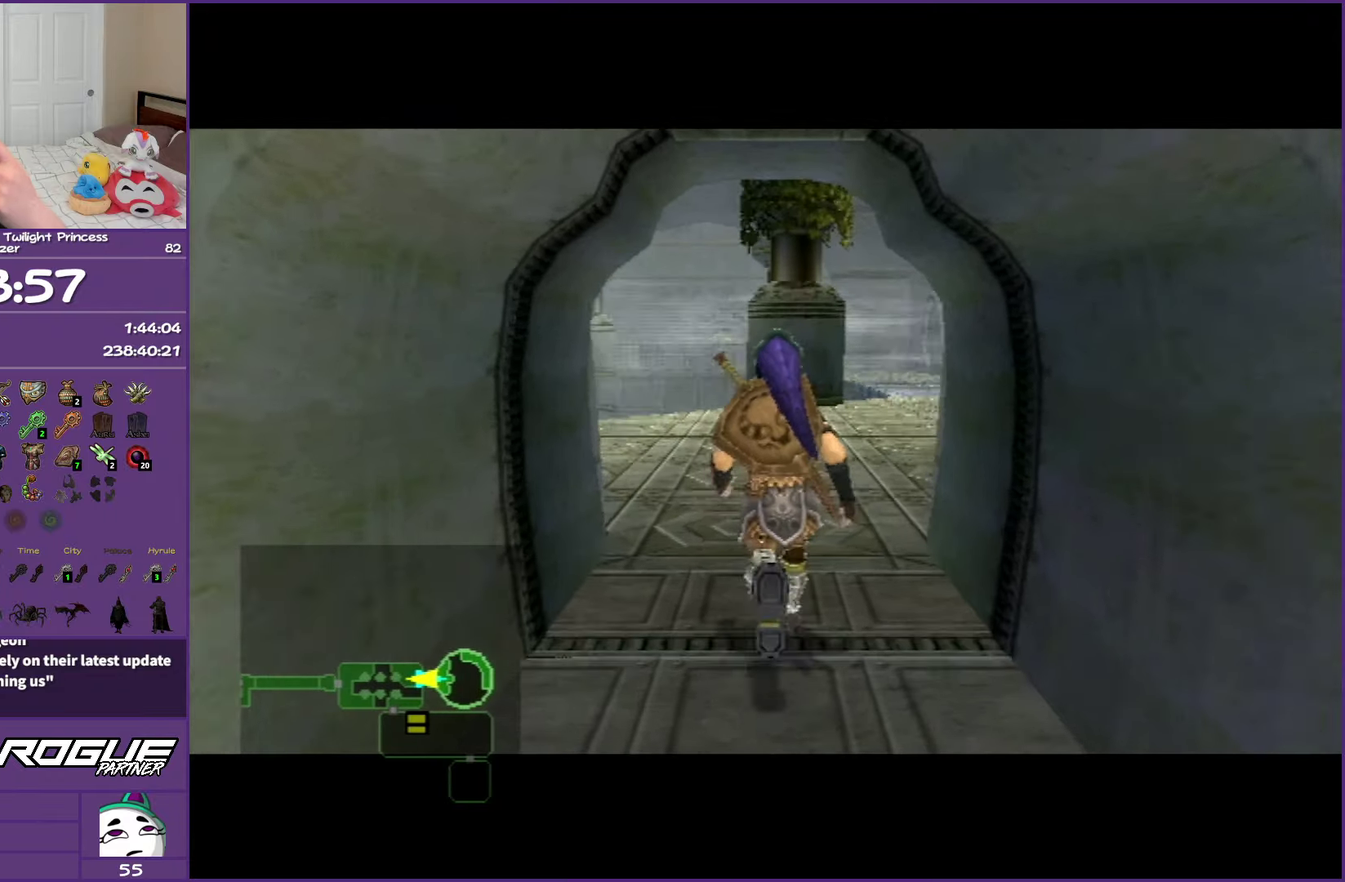
{"buttons": [], "left_stick": "center", "right_stick": "center", "events": []}
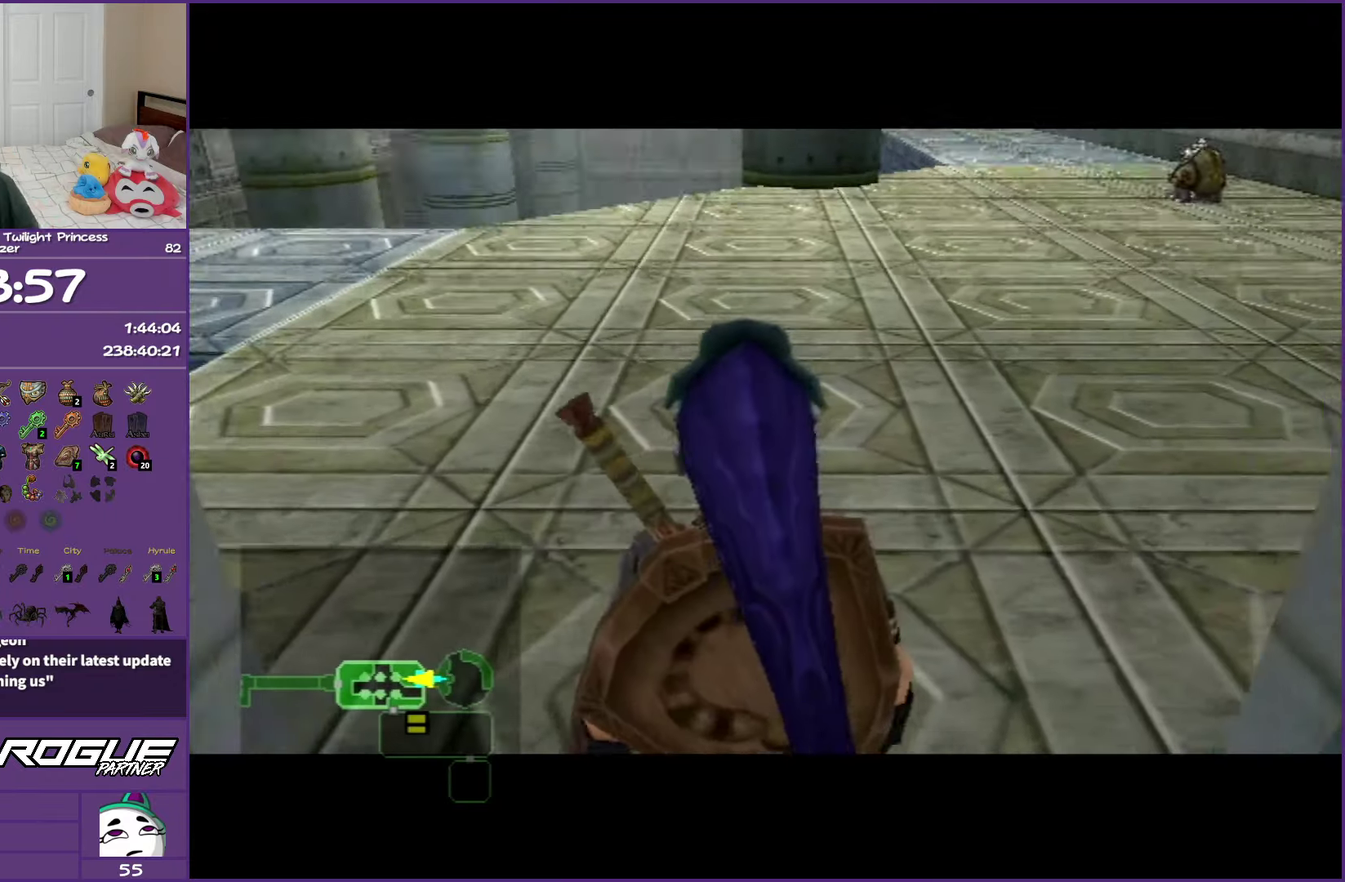
{"buttons": [], "left_stick": "up", "right_stick": "center", "events": [[233, "left_stick", "up"]]}
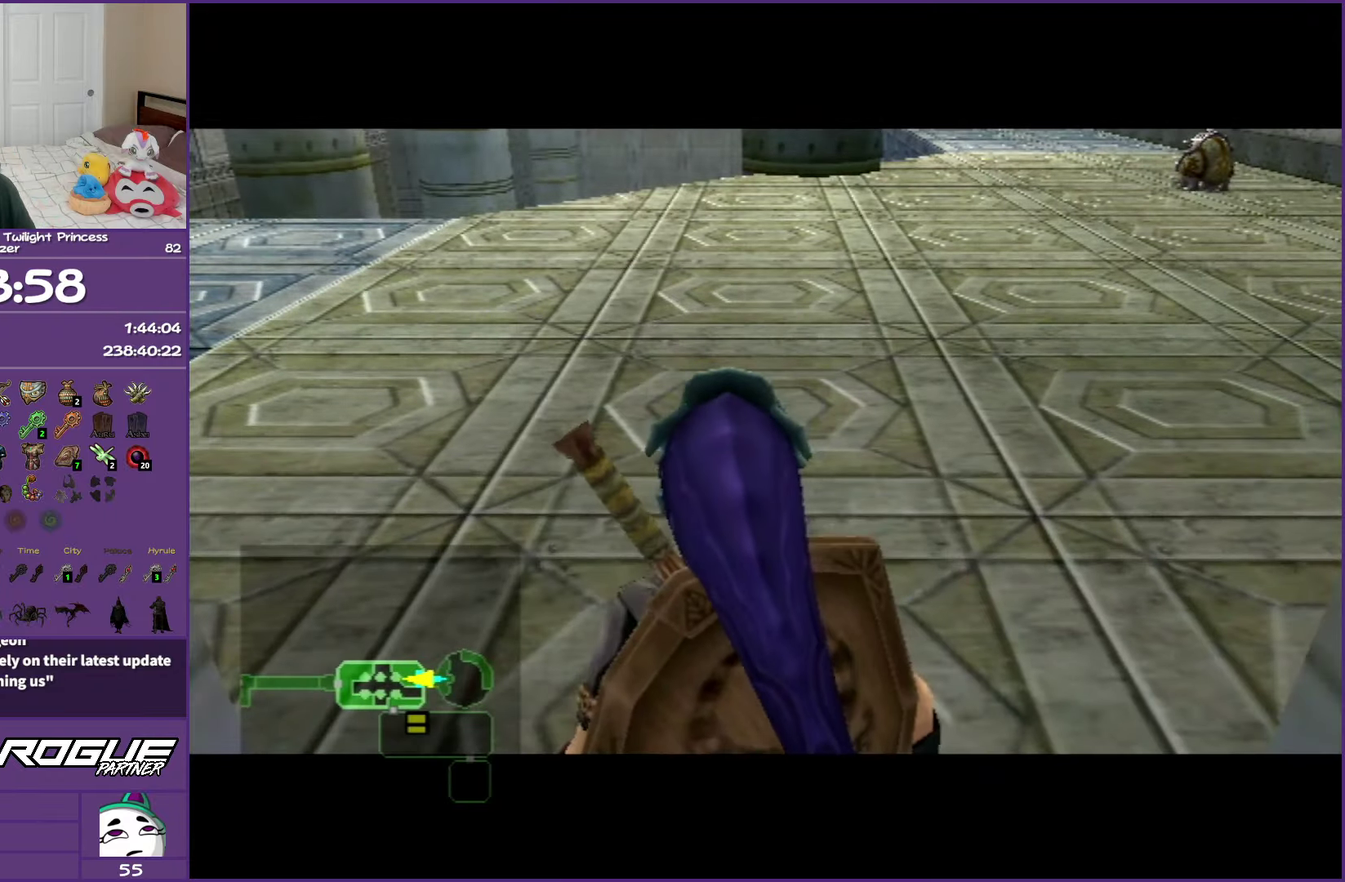
{"buttons": [], "left_stick": "up", "right_stick": "center", "events": [[350, "A", "down"], [450, "A", "up"]]}
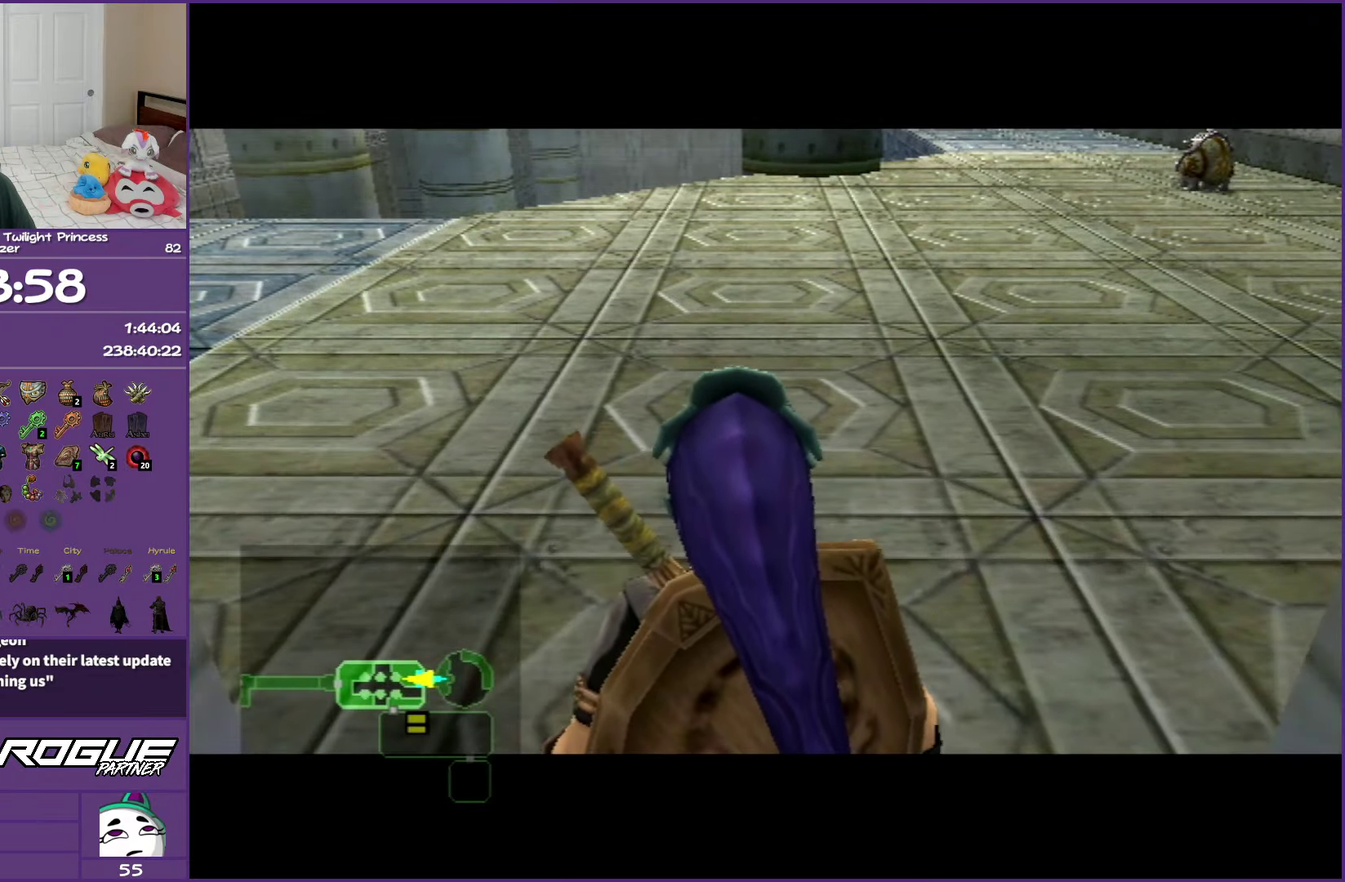
{"buttons": ["A"], "left_stick": "up", "right_stick": "center", "events": [[67, "A", "down"], [117, "A", "up"], [283, "A", "down"]]}
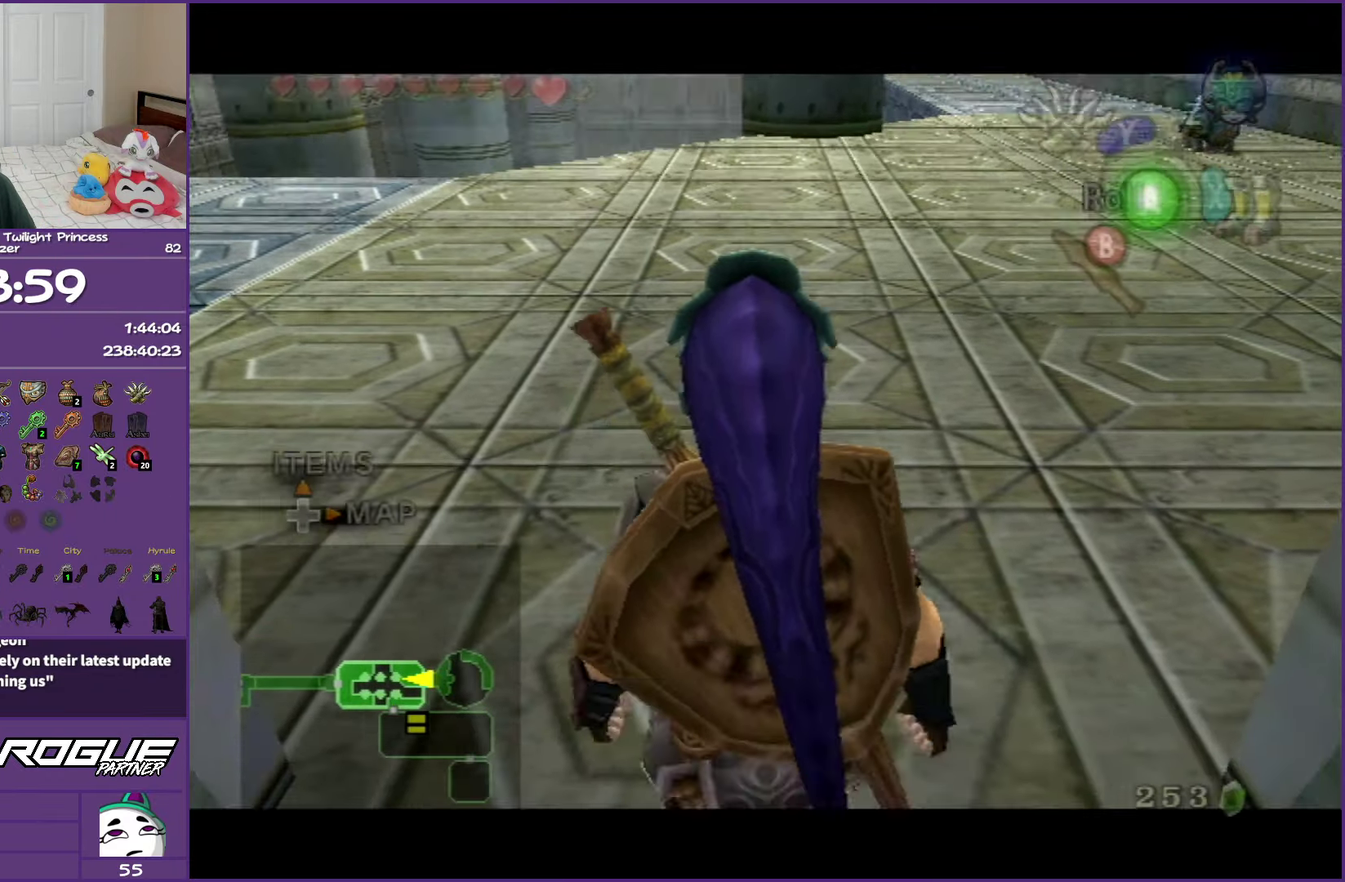
{"buttons": [], "left_stick": "up-left", "right_stick": "center", "events": [[17, "A", "up"], [83, "A", "down"], [133, "left_stick", "up-left"], [233, "A", "up"], [300, "A", "down"], [450, "A", "up"]]}
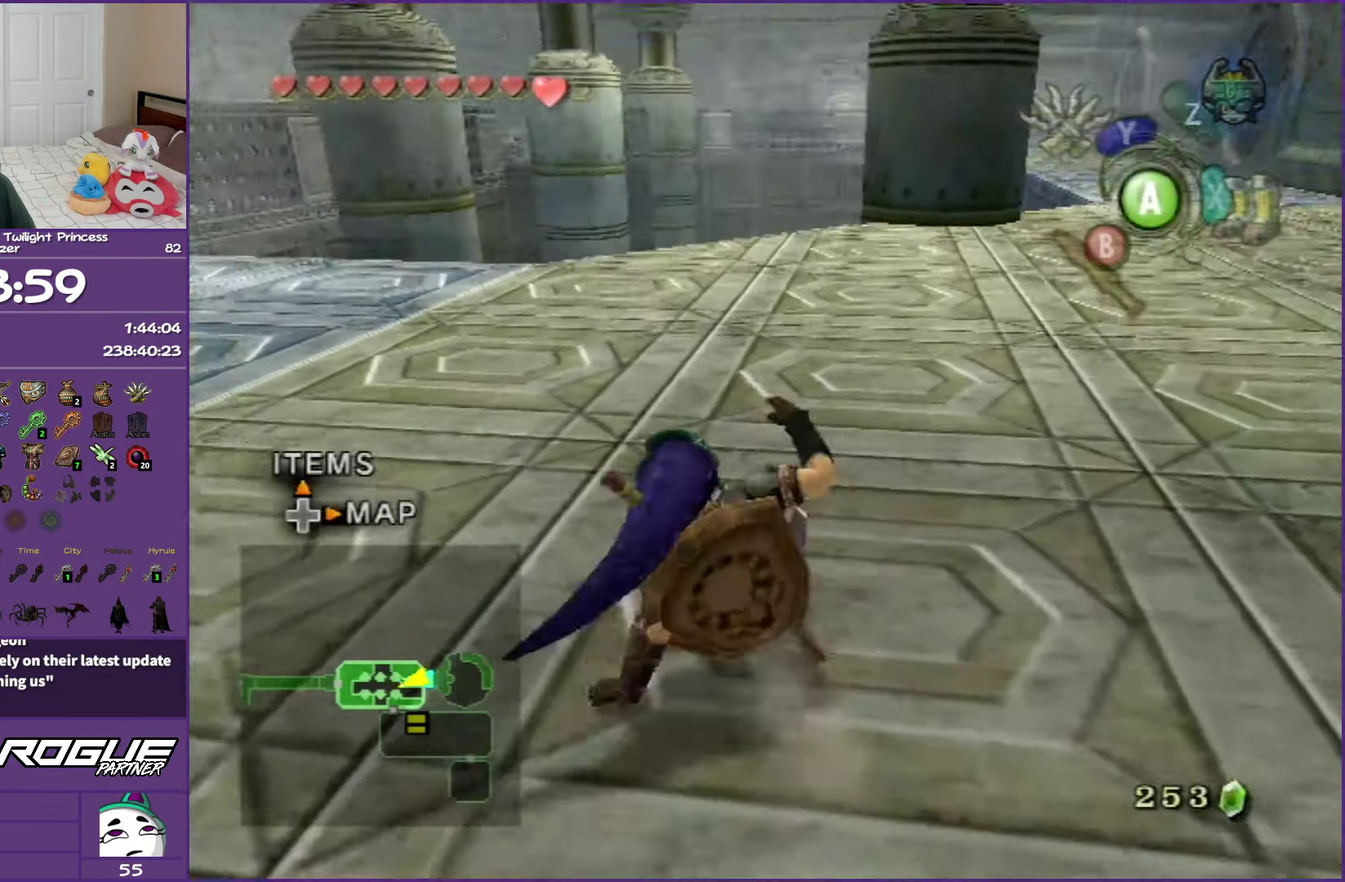
{"buttons": [], "left_stick": "up-left", "right_stick": "center", "events": [[83, "A", "down"], [200, "A", "up"], [300, "A", "down"], [433, "A", "up"]]}
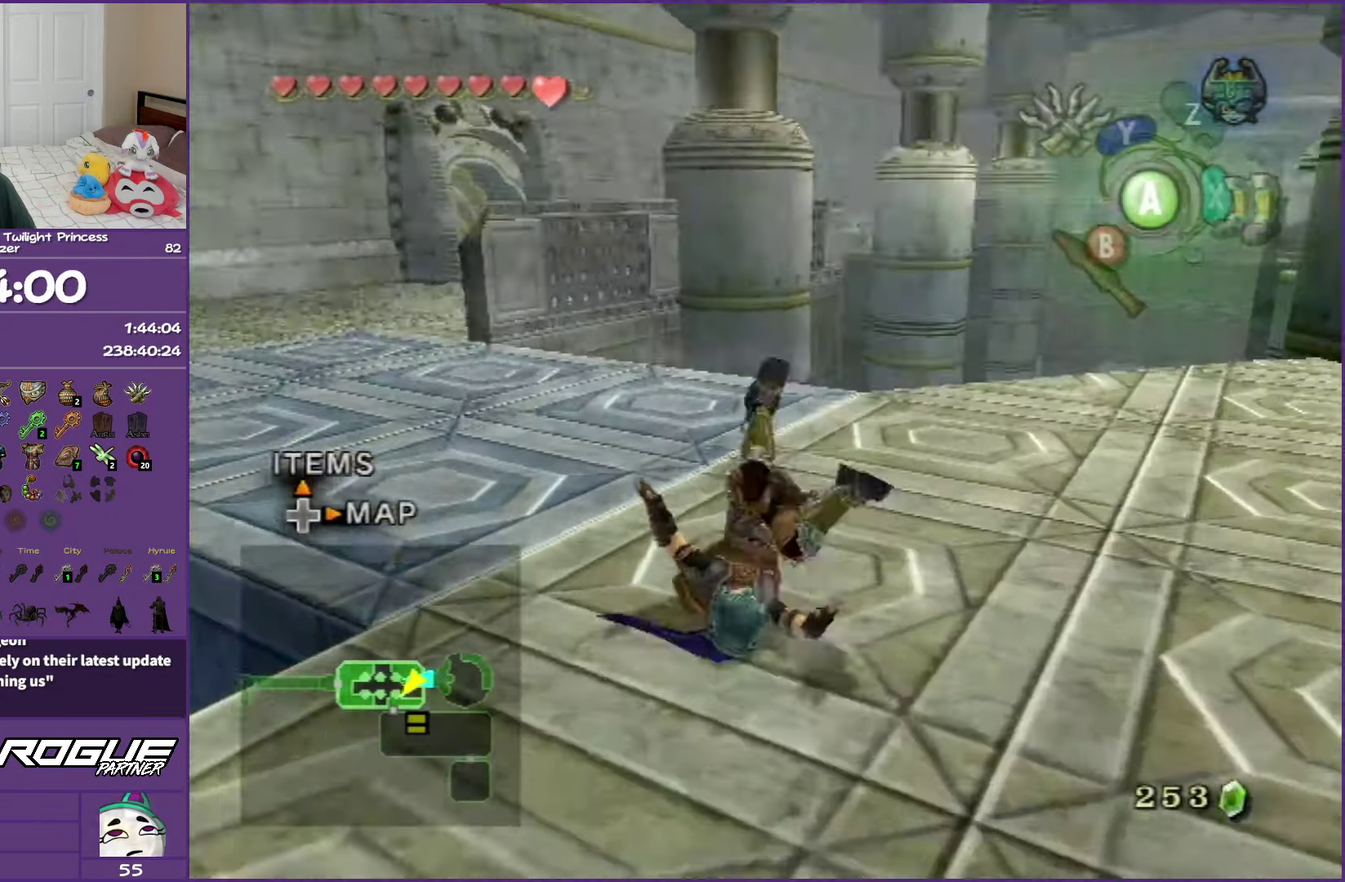
{"buttons": ["A"], "left_stick": "up-left", "right_stick": "center", "events": [[17, "A", "down"], [167, "A", "up"], [267, "A", "down"], [400, "A", "up"], [500, "A", "down"]]}
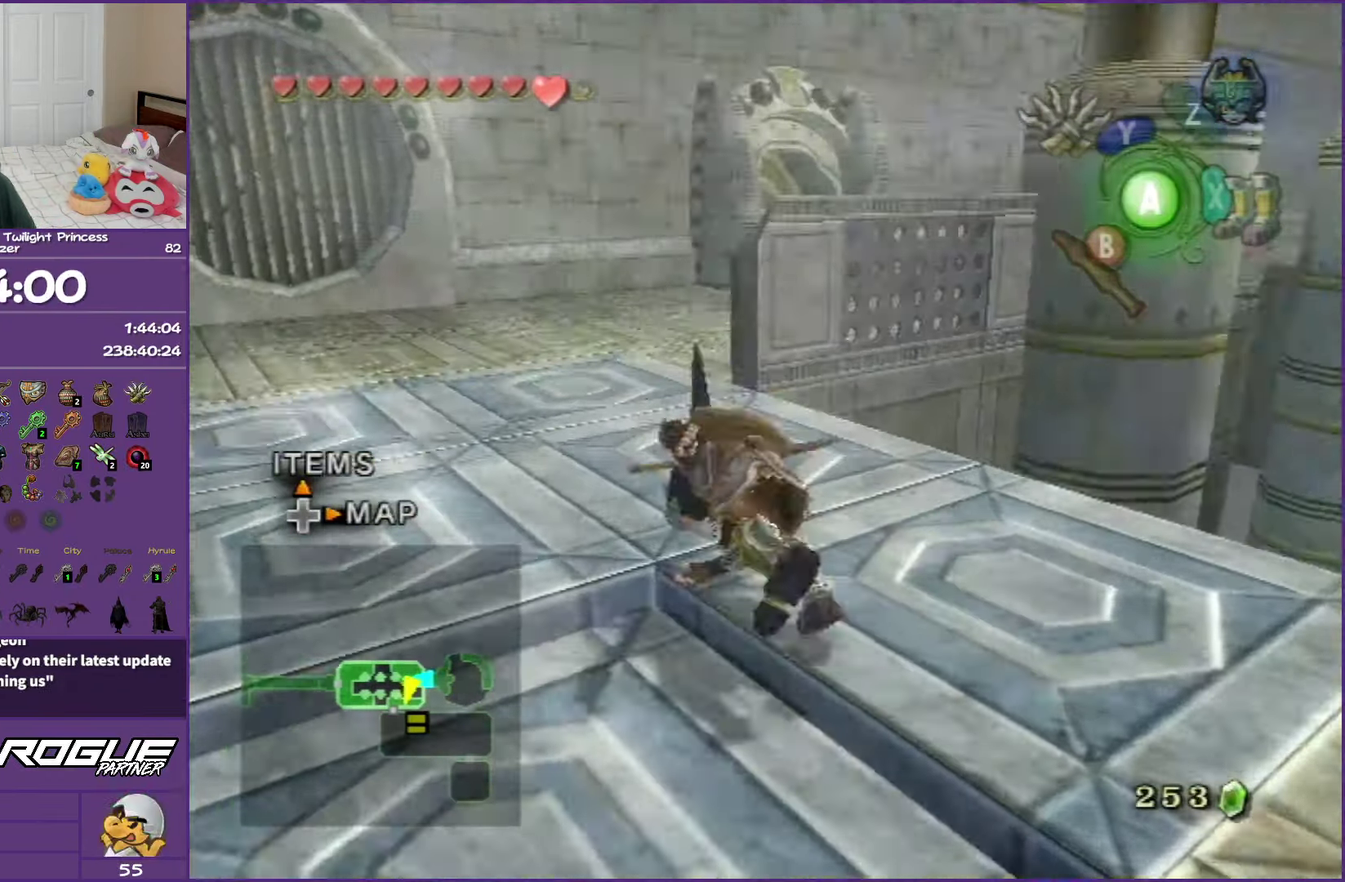
{"buttons": [], "left_stick": "up-right", "right_stick": "center", "events": [[83, "left_stick", "up"], [150, "A", "up"], [283, "A", "down"], [383, "left_stick", "up-right"], [450, "A", "up"]]}
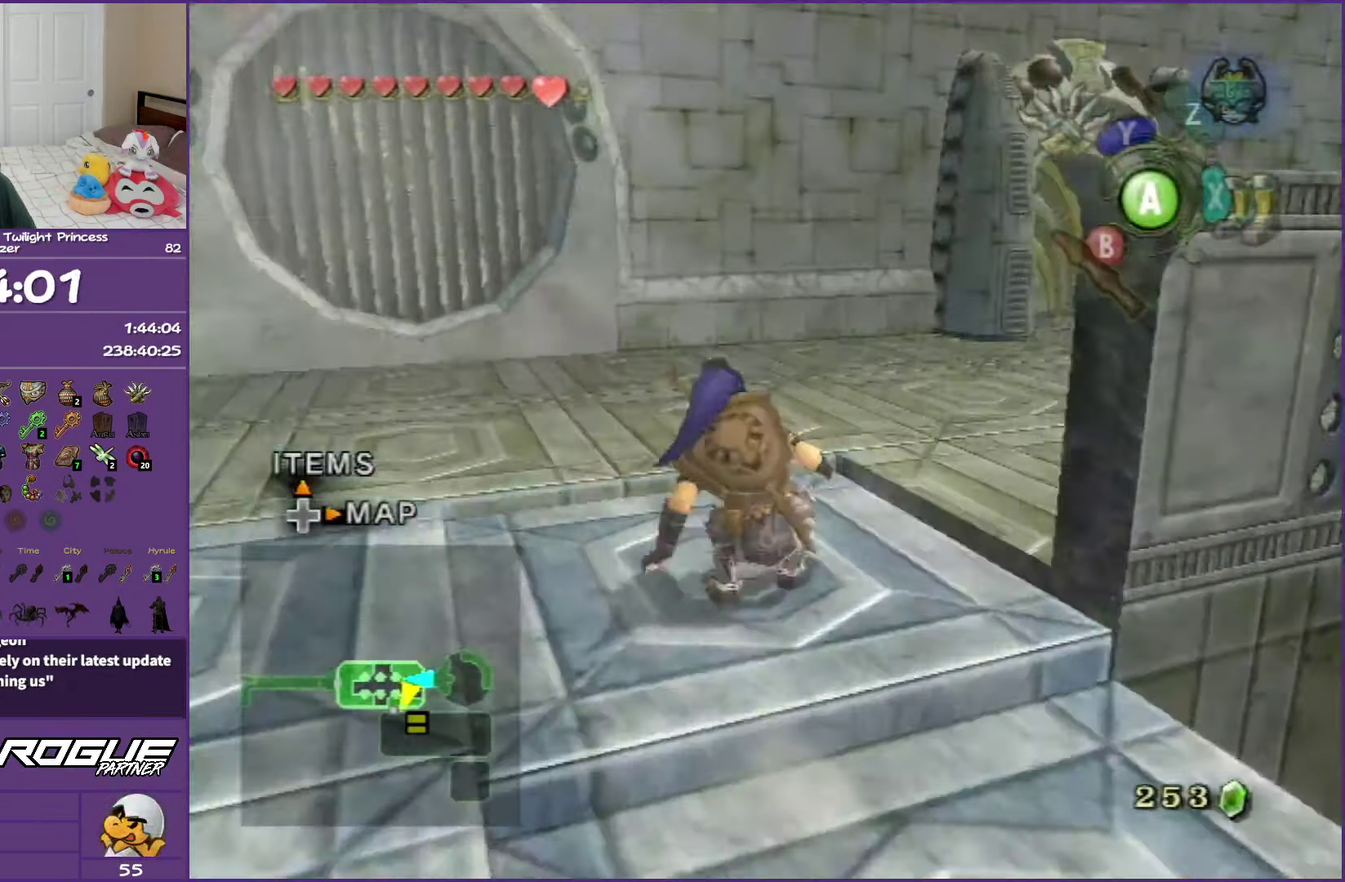
{"buttons": [], "left_stick": "up", "right_stick": "center", "events": [[67, "A", "down"], [200, "A", "up"], [267, "A", "down"], [433, "A", "up"], [467, "left_stick", "up"]]}
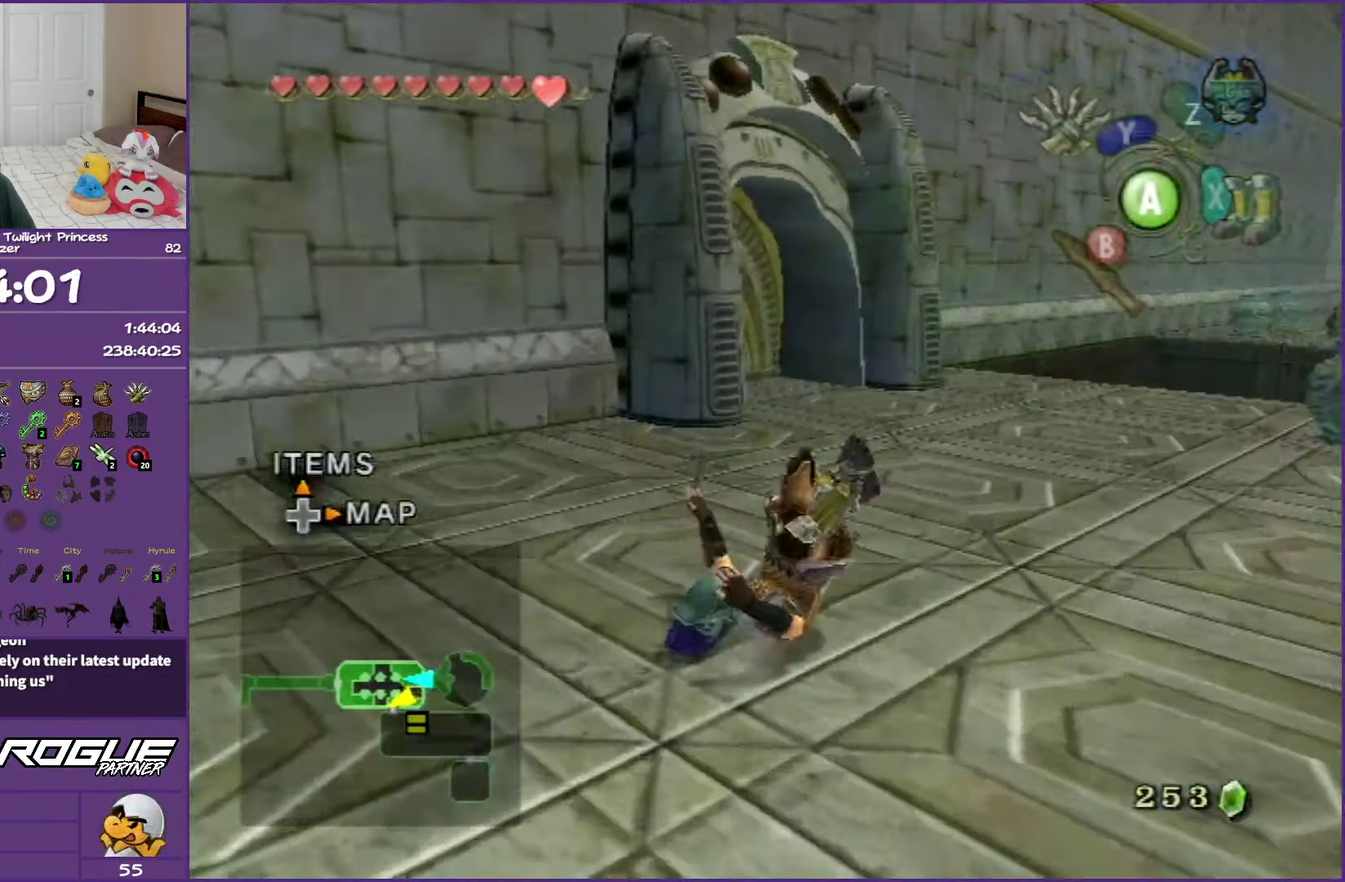
{"buttons": [], "left_stick": "up", "right_stick": "center", "events": []}
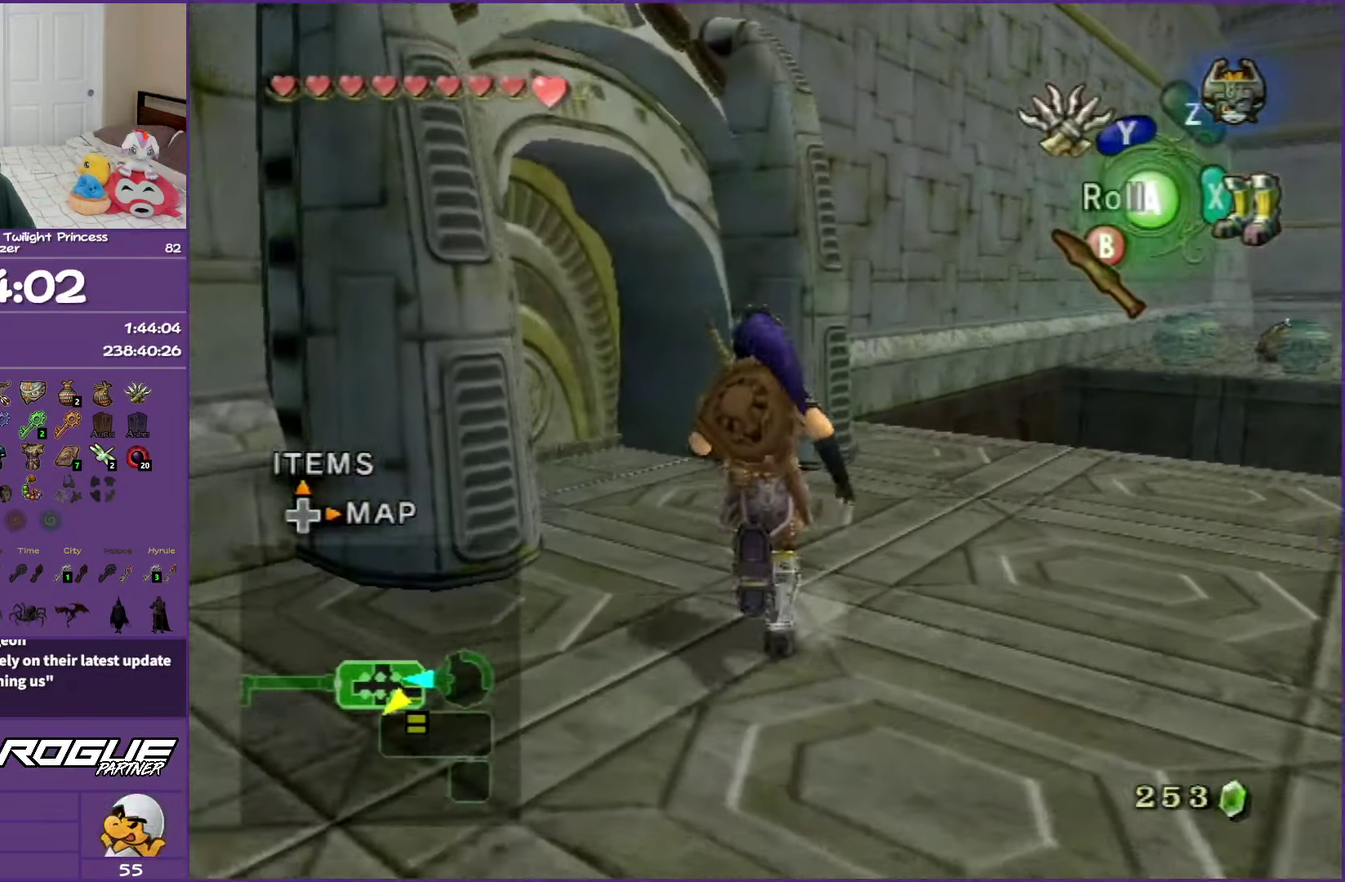
{"buttons": [], "left_stick": "up-left", "right_stick": "center", "events": [[17, "left_stick", "up-left"]]}
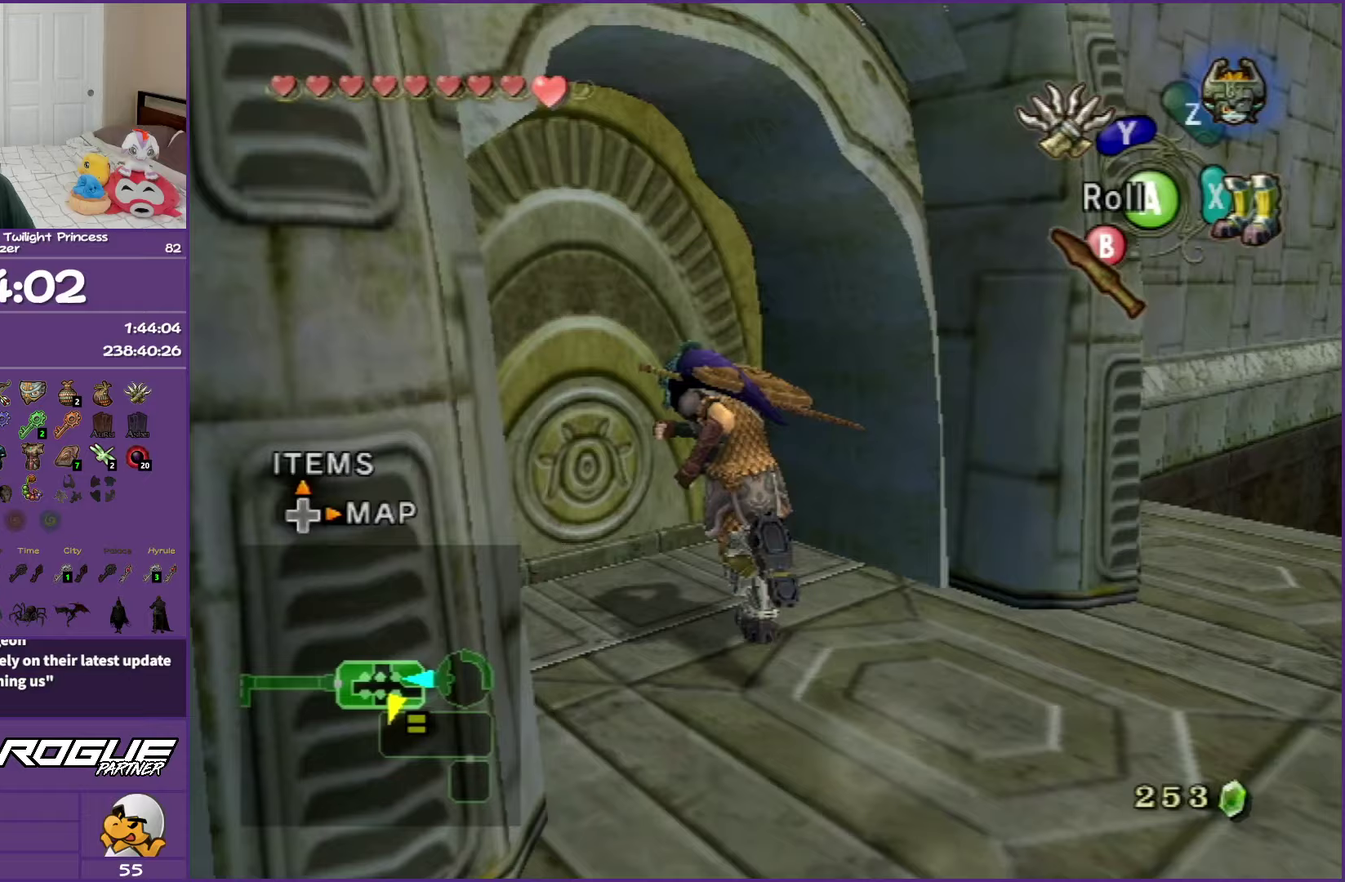
{"buttons": ["A"], "left_stick": "up-left", "right_stick": "center", "events": [[83, "A", "down"], [200, "A", "up"], [267, "A", "down"], [383, "A", "up"], [467, "A", "down"]]}
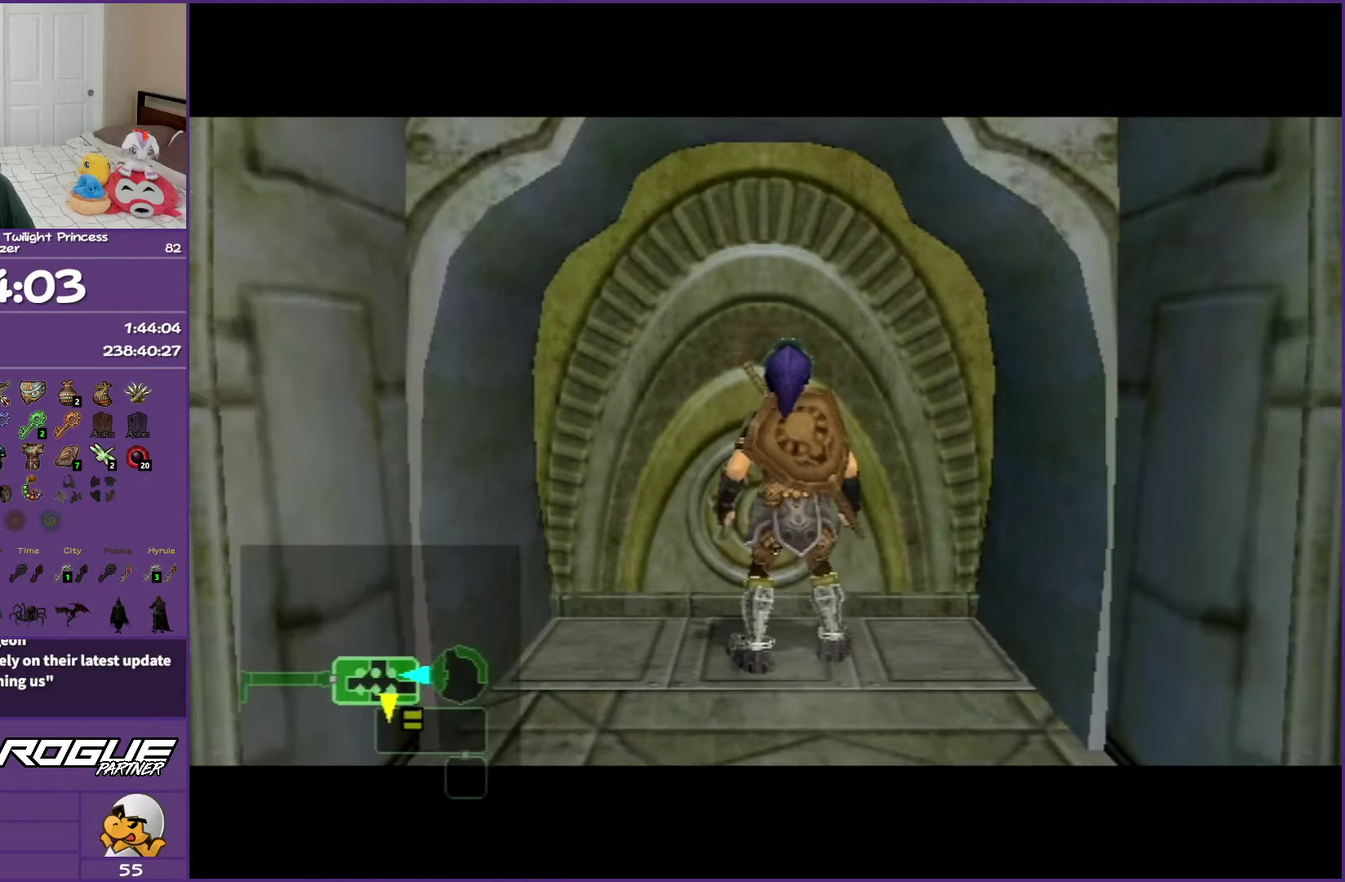
{"buttons": ["A"], "left_stick": "up-left", "right_stick": "center", "events": [[83, "A", "up"], [167, "A", "down"], [300, "A", "up"], [367, "A", "down"]]}
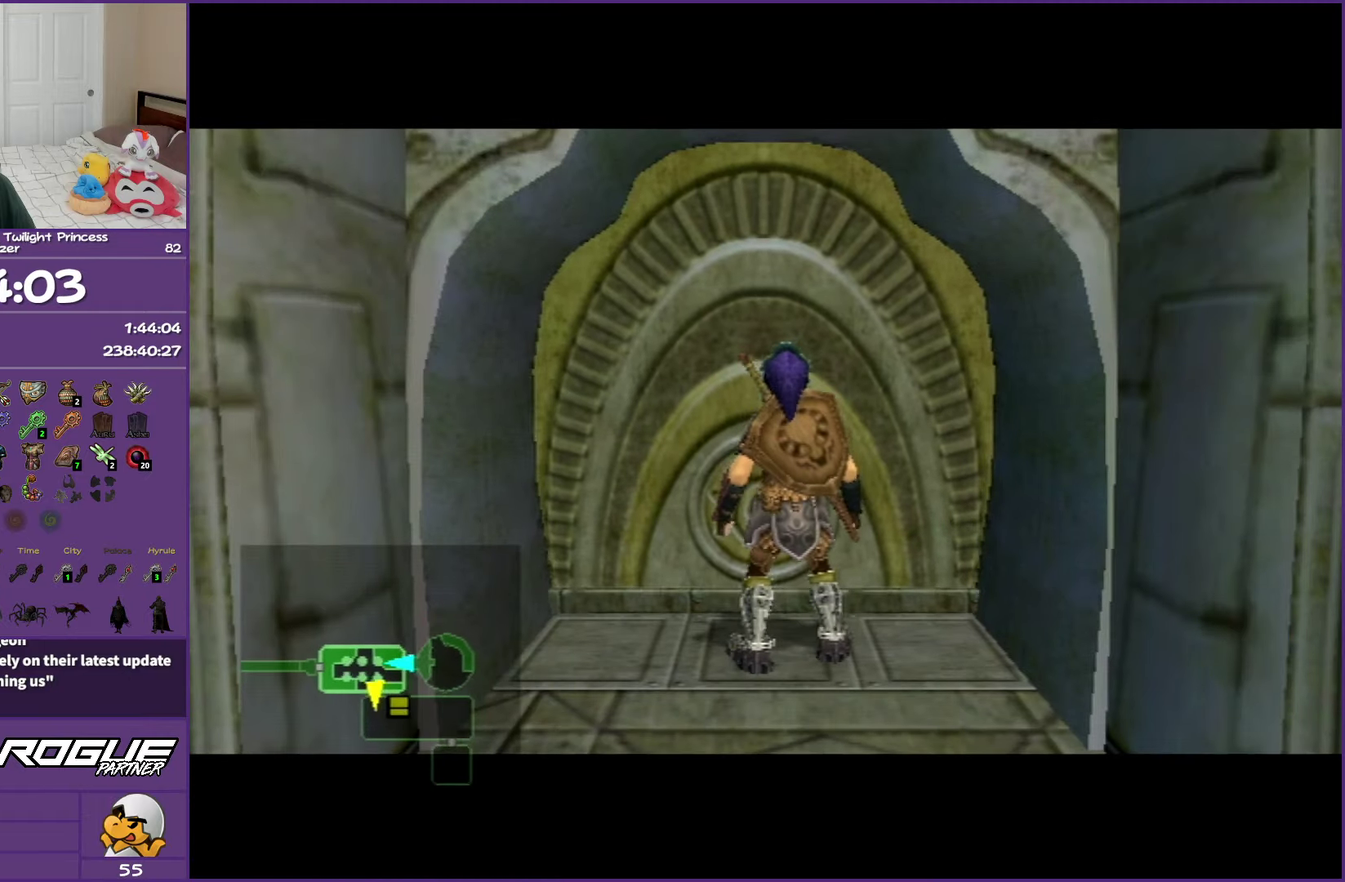
{"buttons": ["A"], "left_stick": "center", "right_stick": "center", "events": [[17, "A", "up"], [67, "A", "down"], [217, "A", "up"], [283, "A", "down"], [317, "left_stick", "up"], [367, "left_stick", "center"]]}
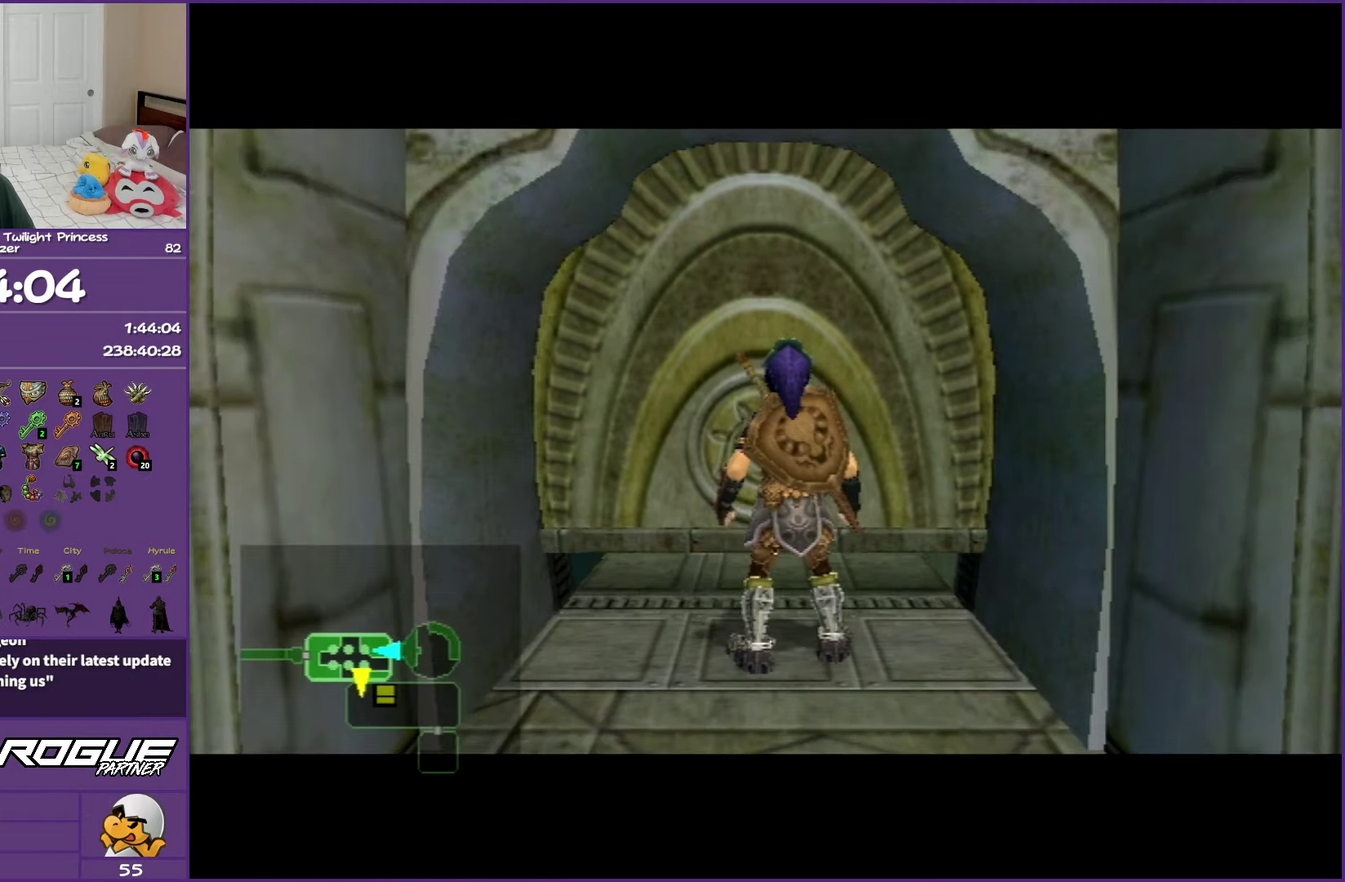
{"buttons": ["A"], "left_stick": "center", "right_stick": "center", "events": []}